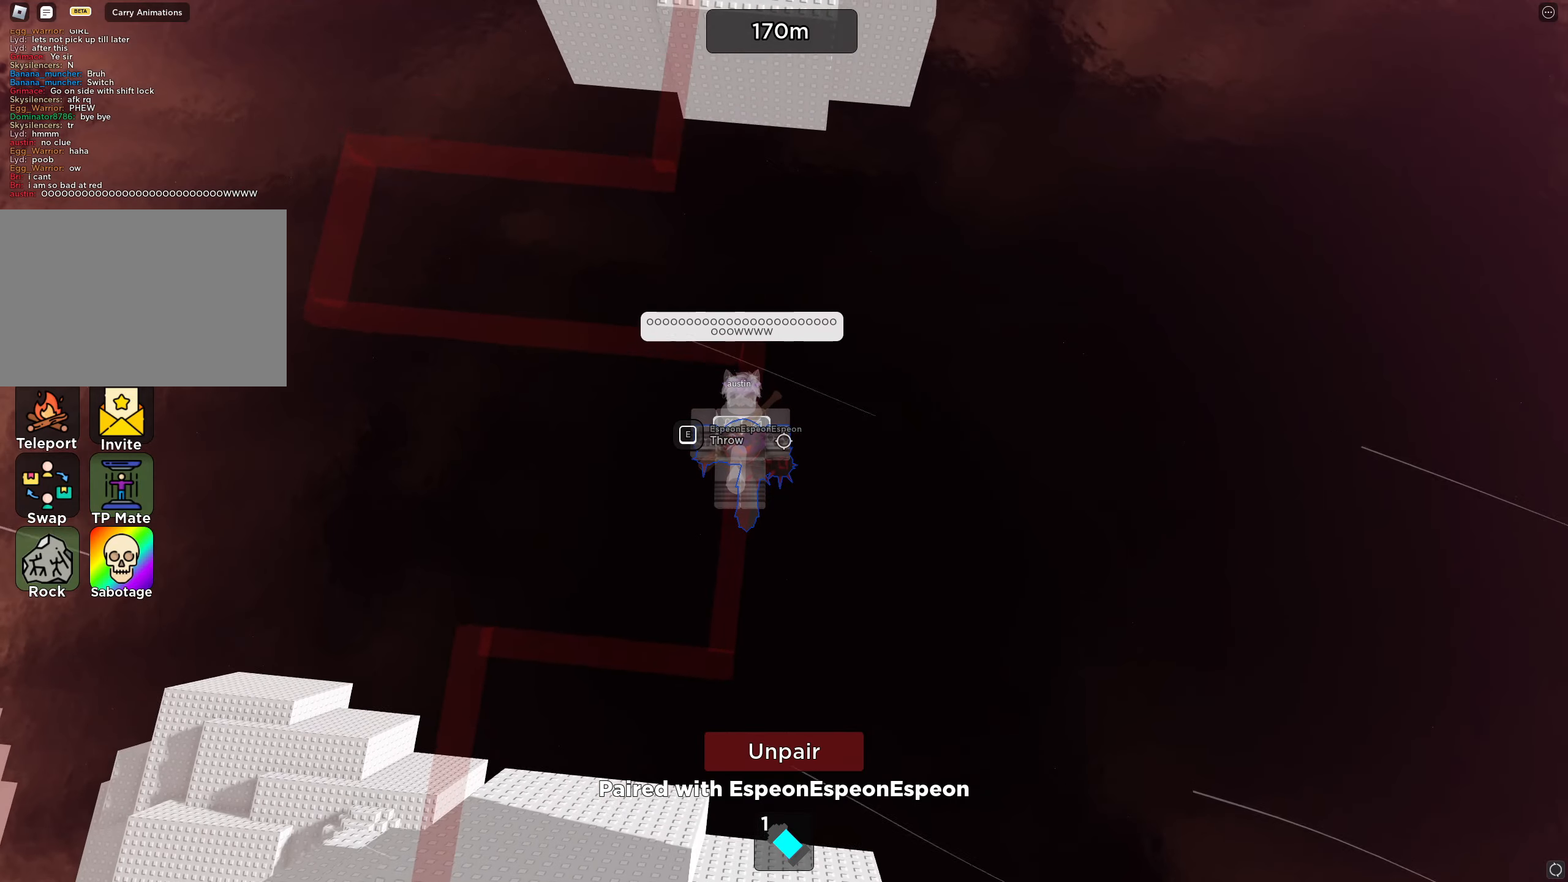
Gameplay with keyboard; each line is a JSON object with the keys held at the frame after it. "events" lists presses ("down") and releases ("up") of "a", "ctrl", "d", "e", "f", "q", "r", "s", "shift", "space", "tab" and "w" between this image and that frame as [ms after this image, input, new state], when the widget could be followed in between. No other keys are recorded. Mouse input is not recorded.
{"keys": [], "events": [[134, "w", "up"], [334, "w", "down"], [434, "w", "up"]]}
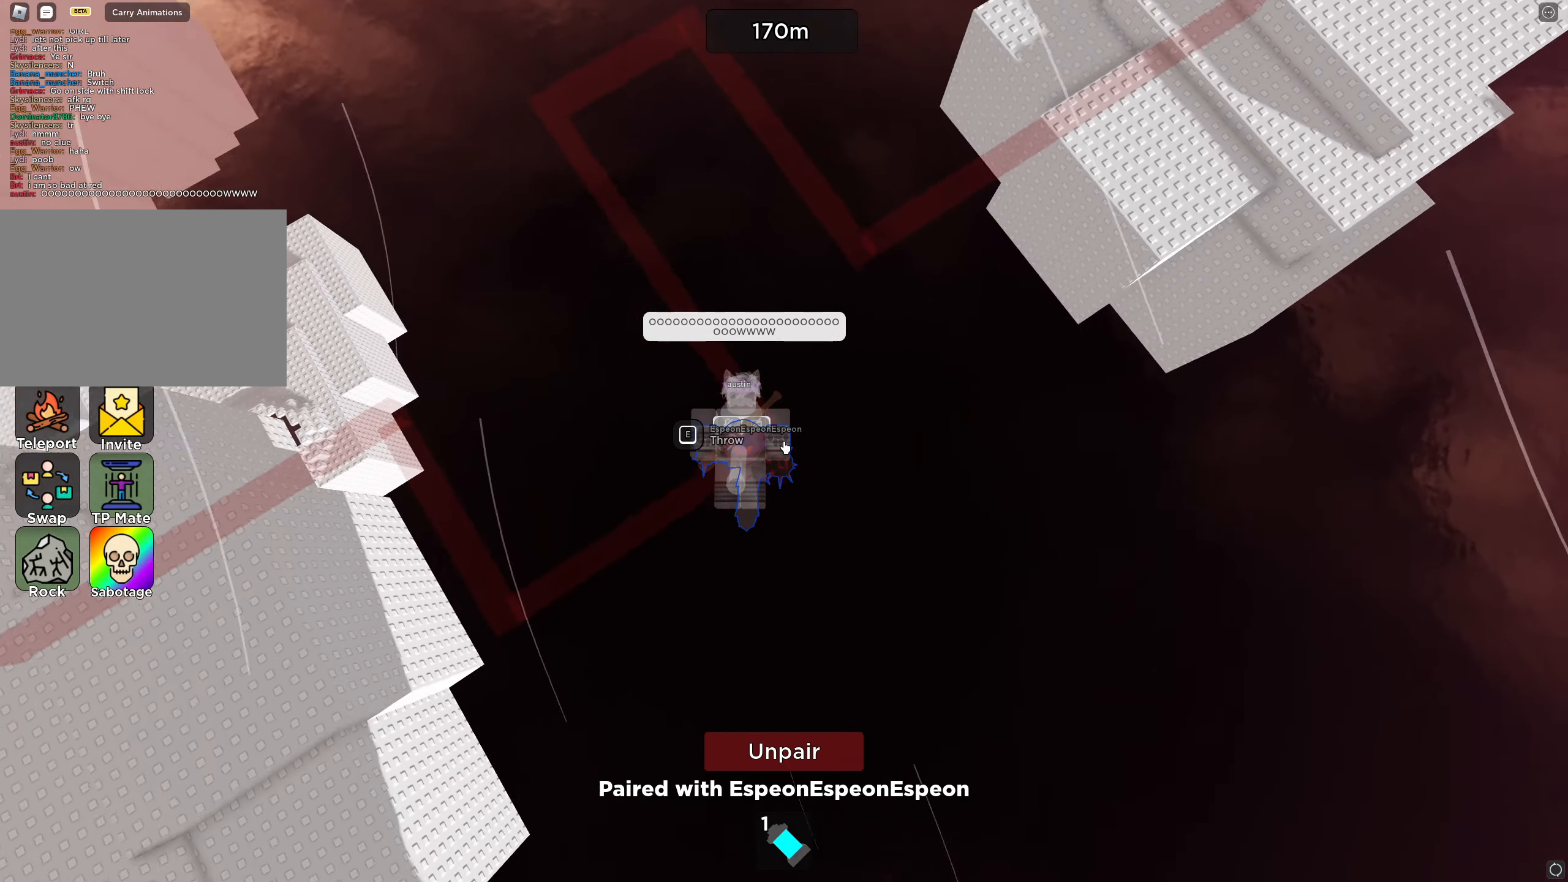
{"keys": ["w"], "events": [[267, "w", "down"]]}
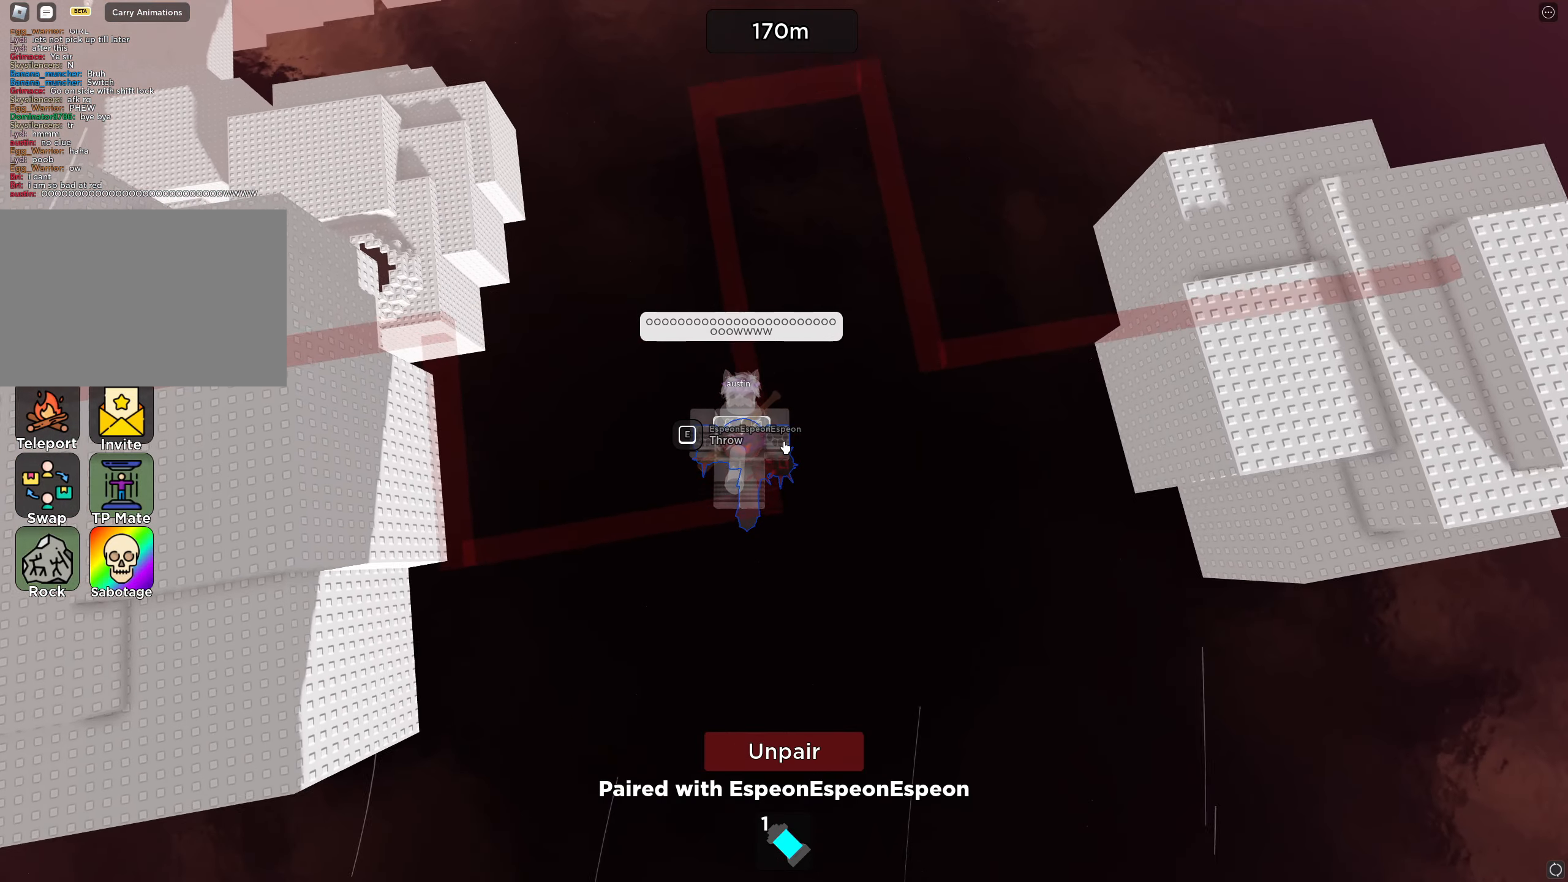
{"keys": [], "events": [[500, "w", "up"]]}
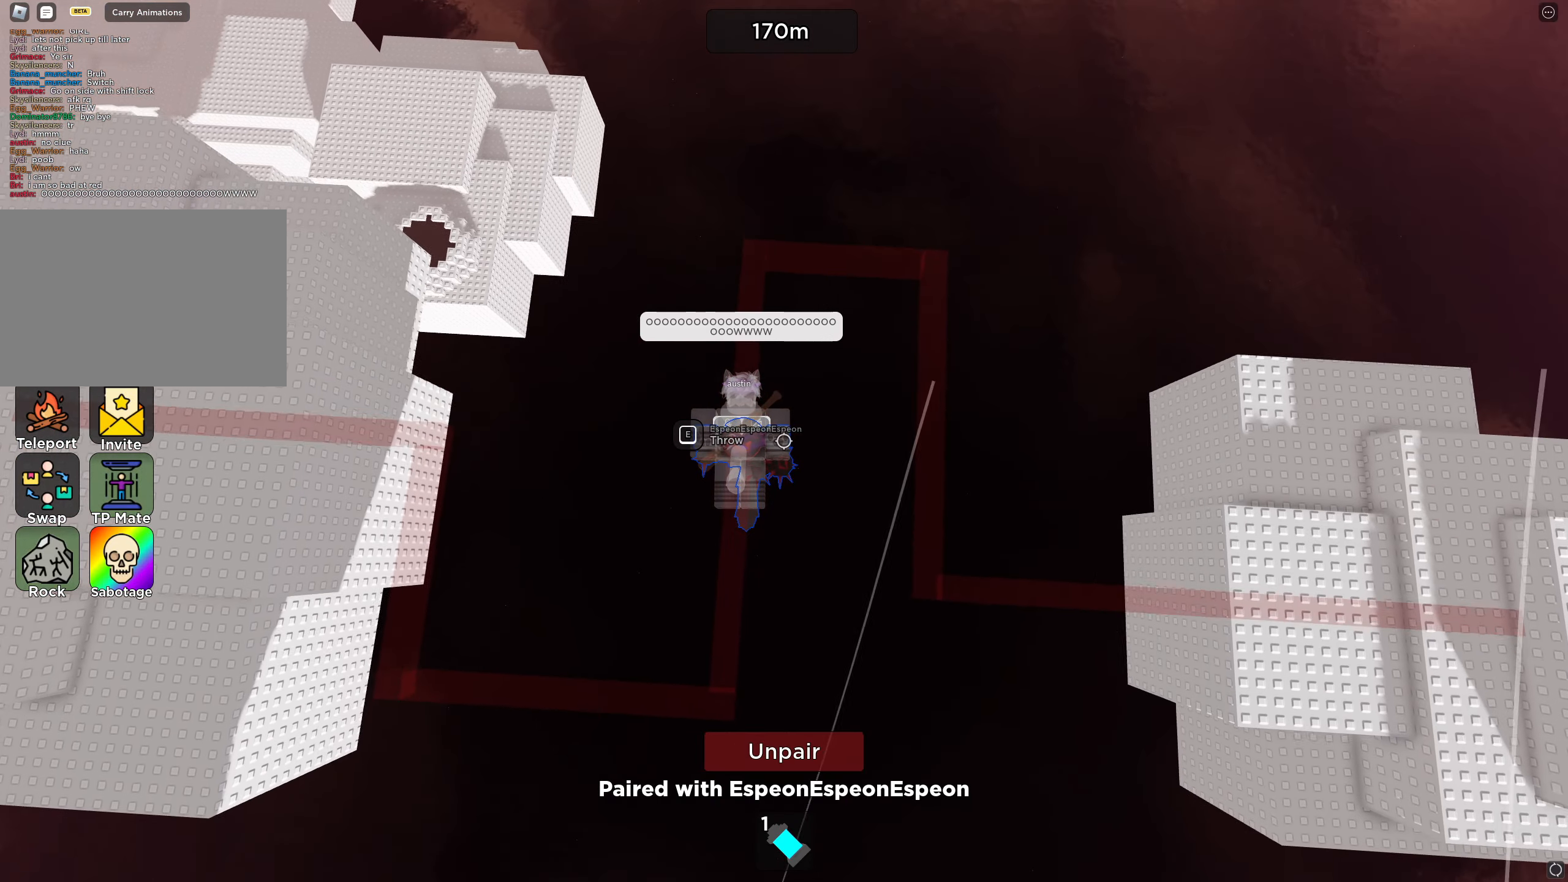
{"keys": ["w"], "events": [[134, "w", "down"]]}
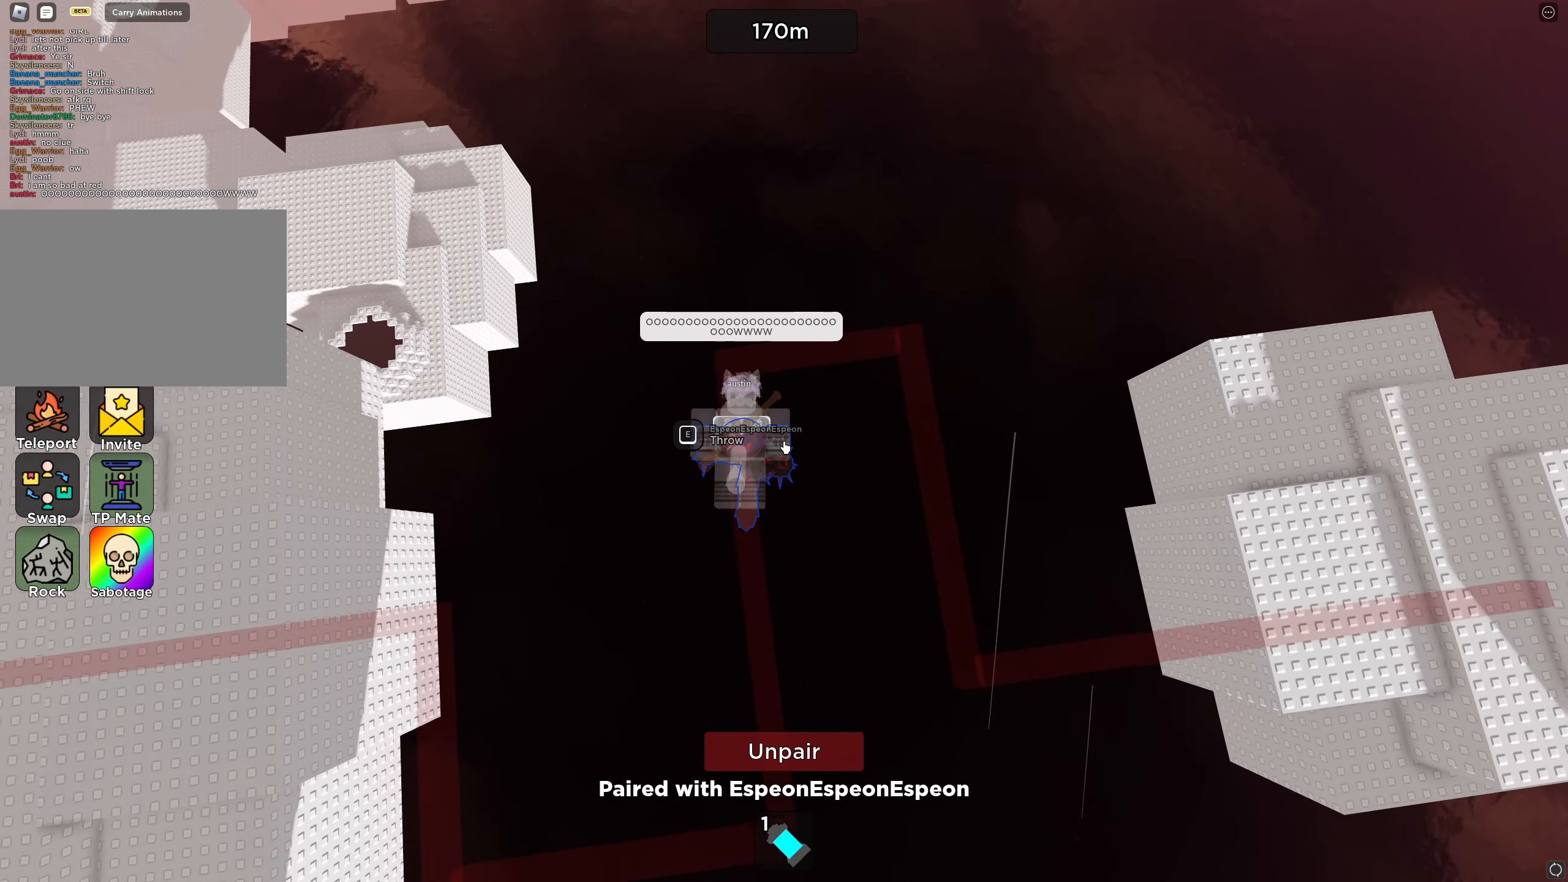
{"keys": [], "events": [[67, "w", "up"], [334, "w", "down"], [450, "w", "up"]]}
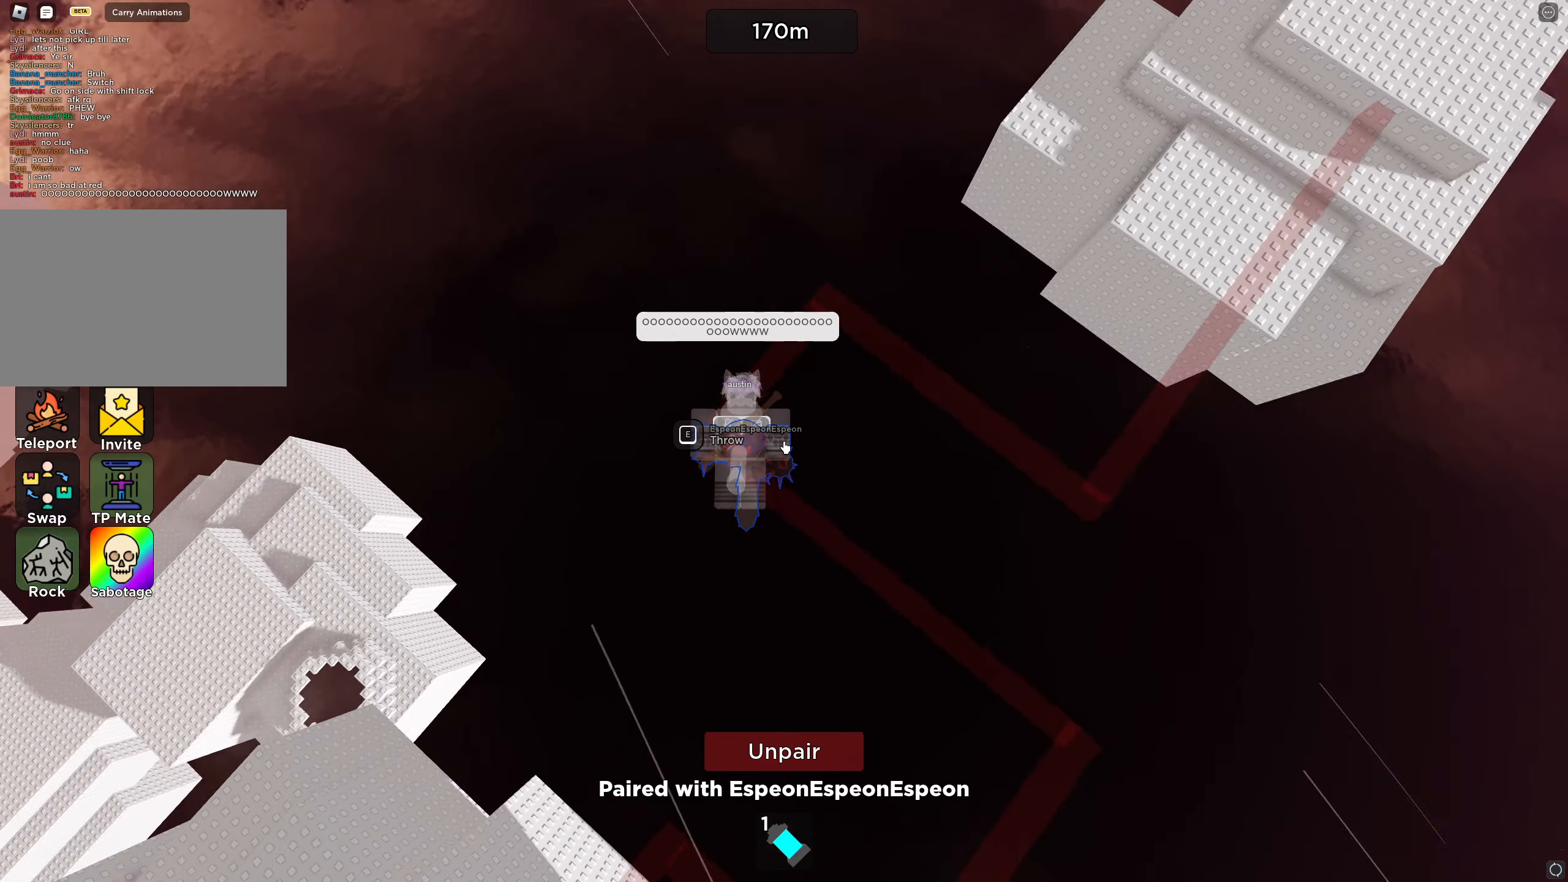
{"keys": ["w"], "events": [[117, "w", "down"]]}
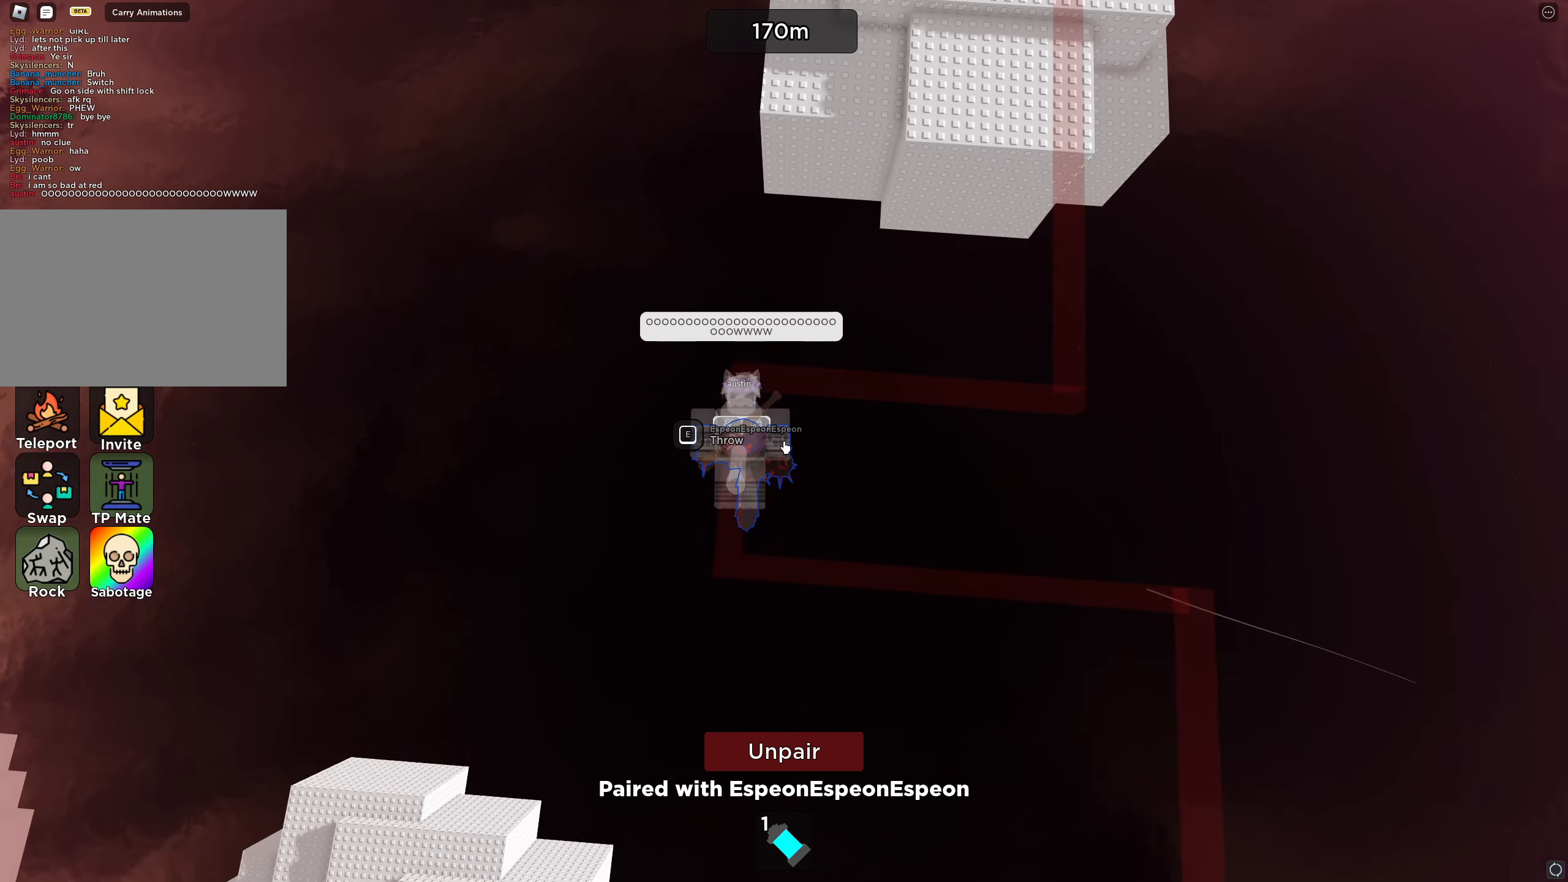
{"keys": ["d"], "events": [[50, "w", "up"], [384, "d", "down"]]}
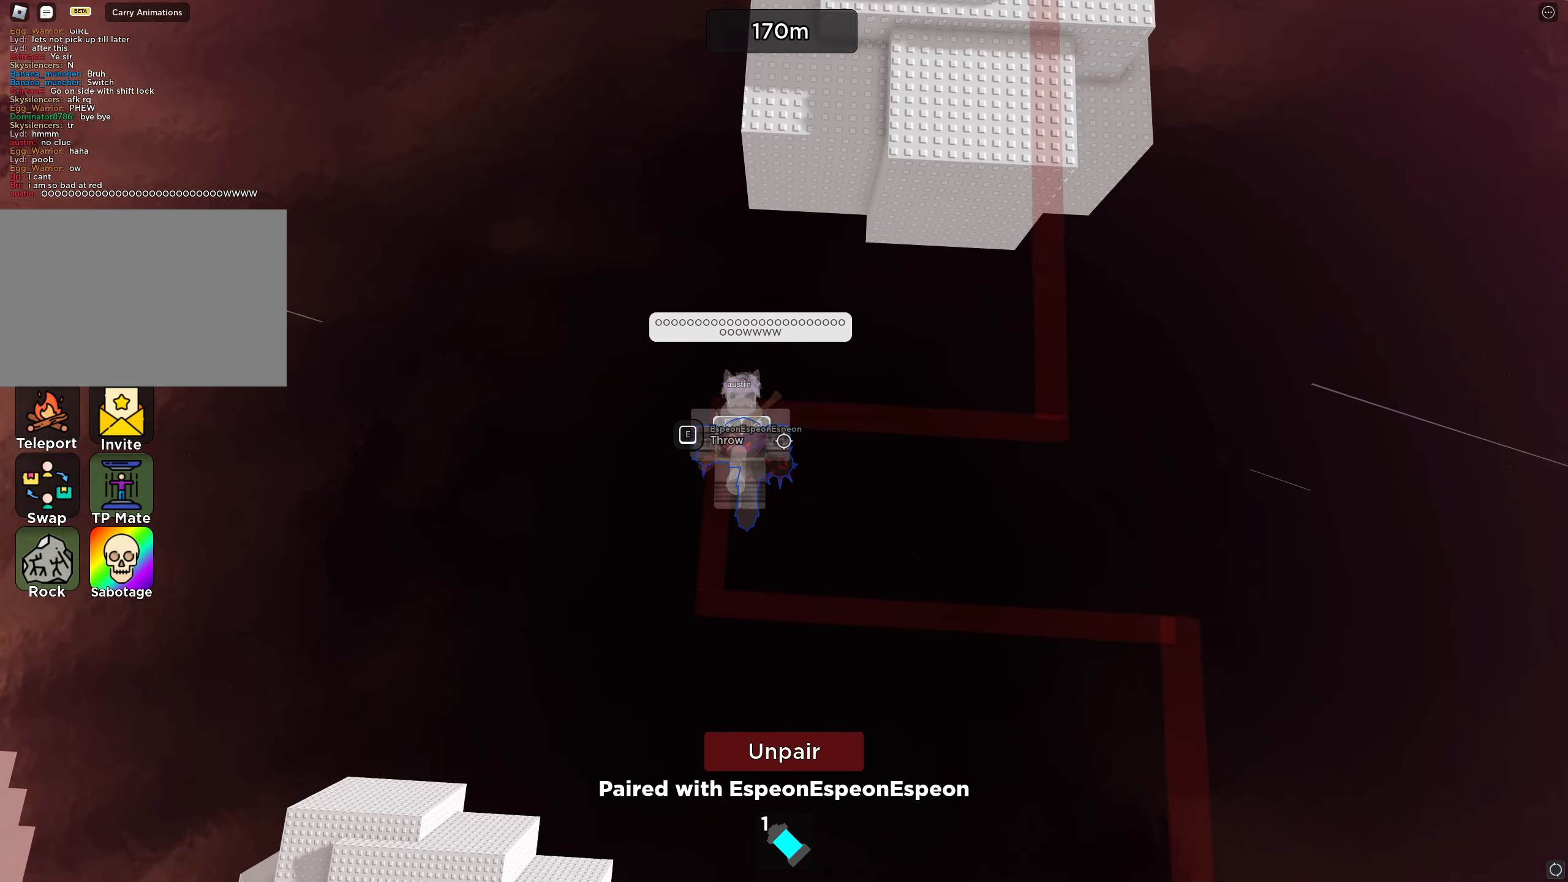
{"keys": ["d"], "events": []}
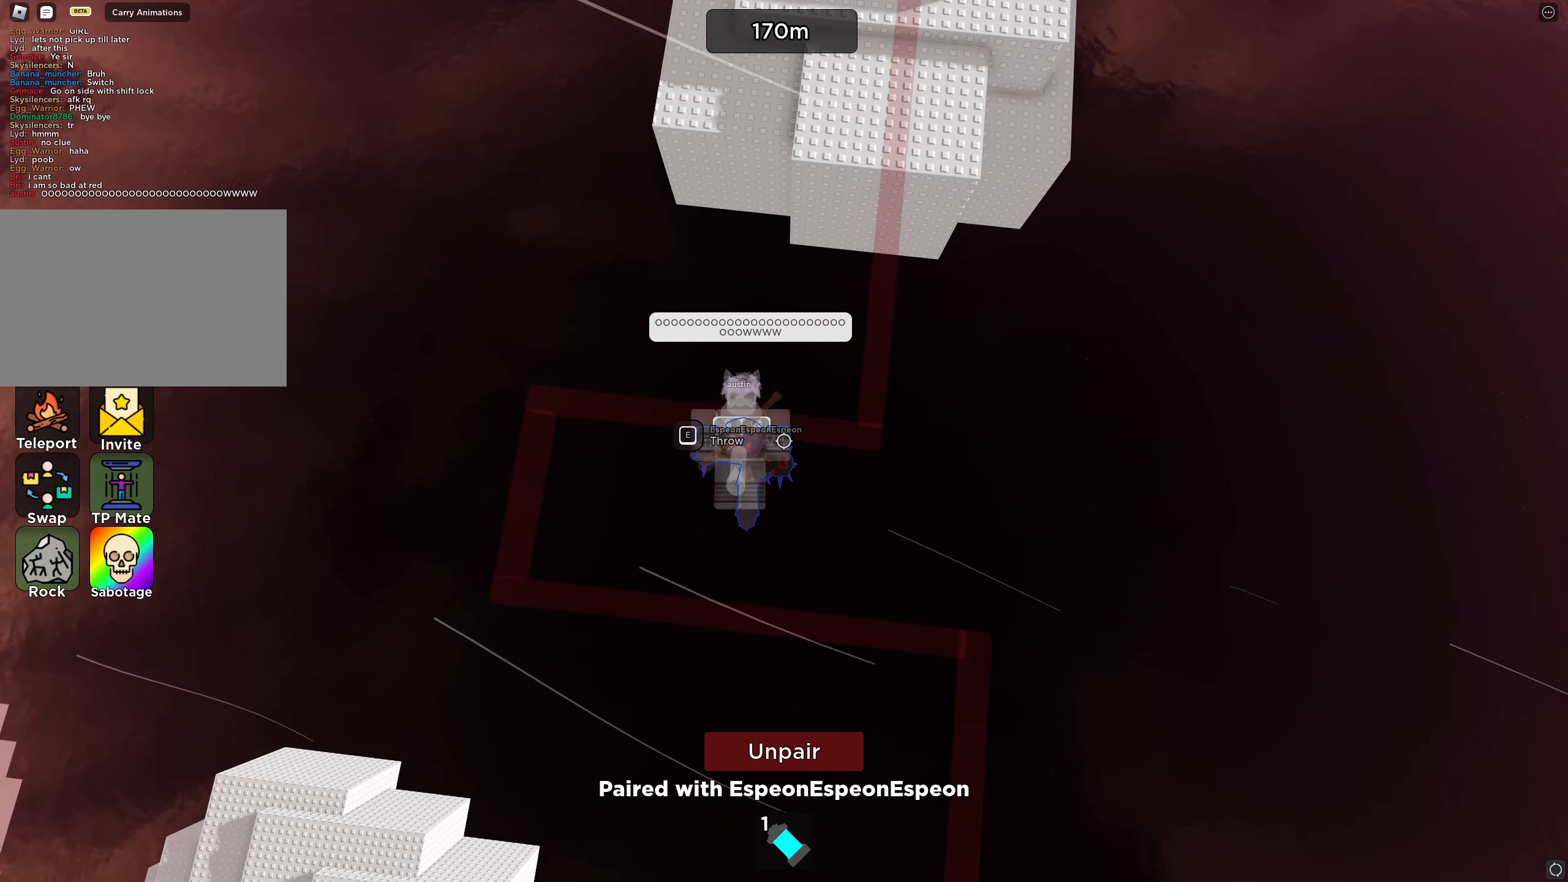
{"keys": [], "events": [[50, "d", "up"], [217, "d", "down"], [467, "d", "up"]]}
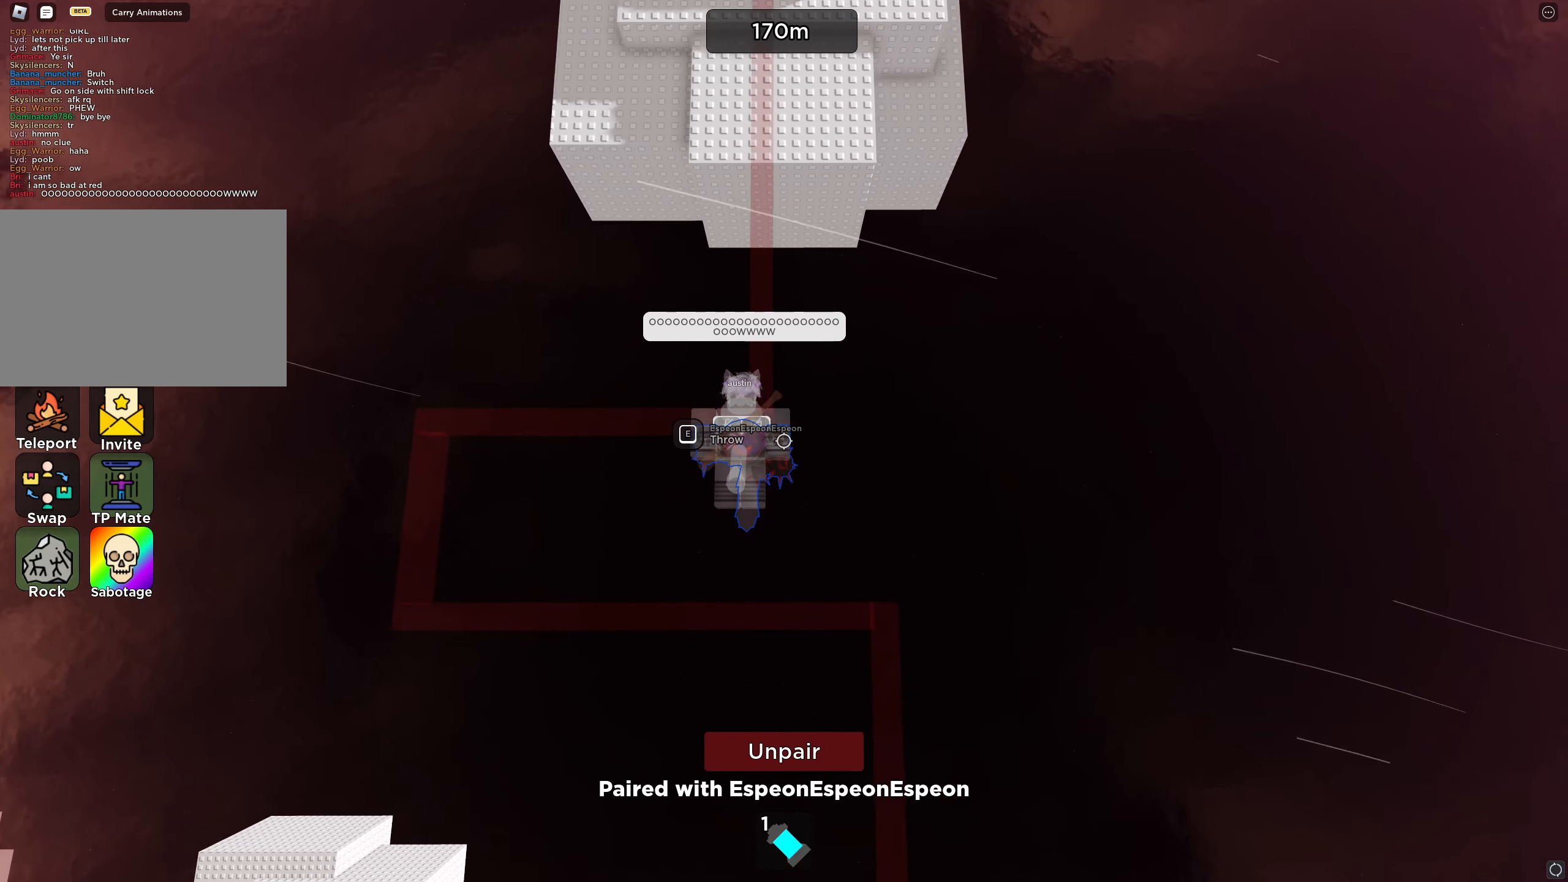
{"keys": ["w"], "events": [[233, "w", "down"]]}
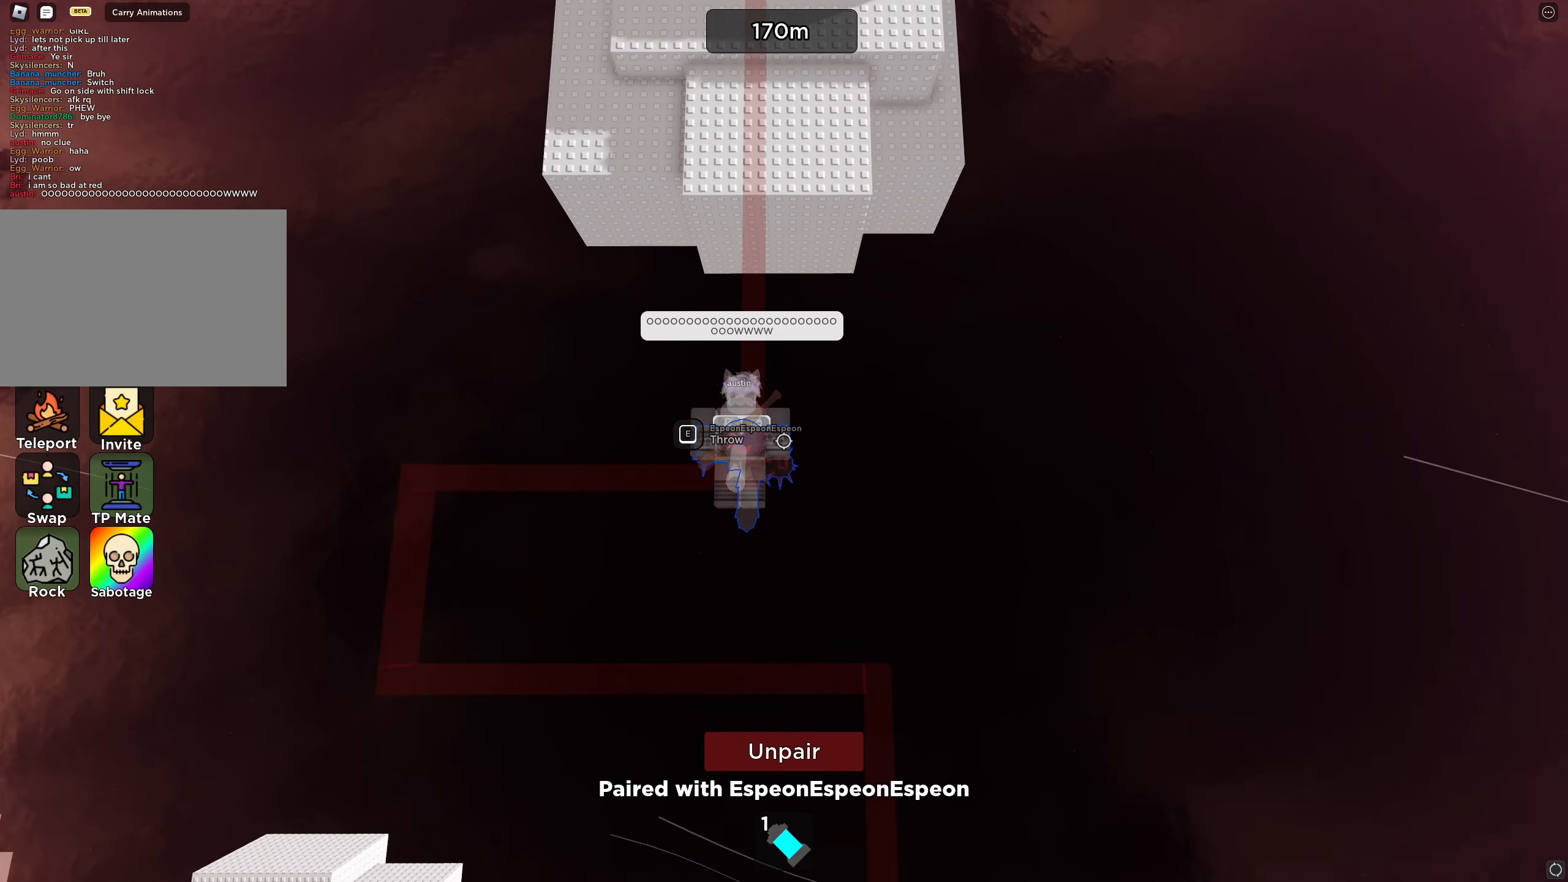
{"keys": ["w"], "events": []}
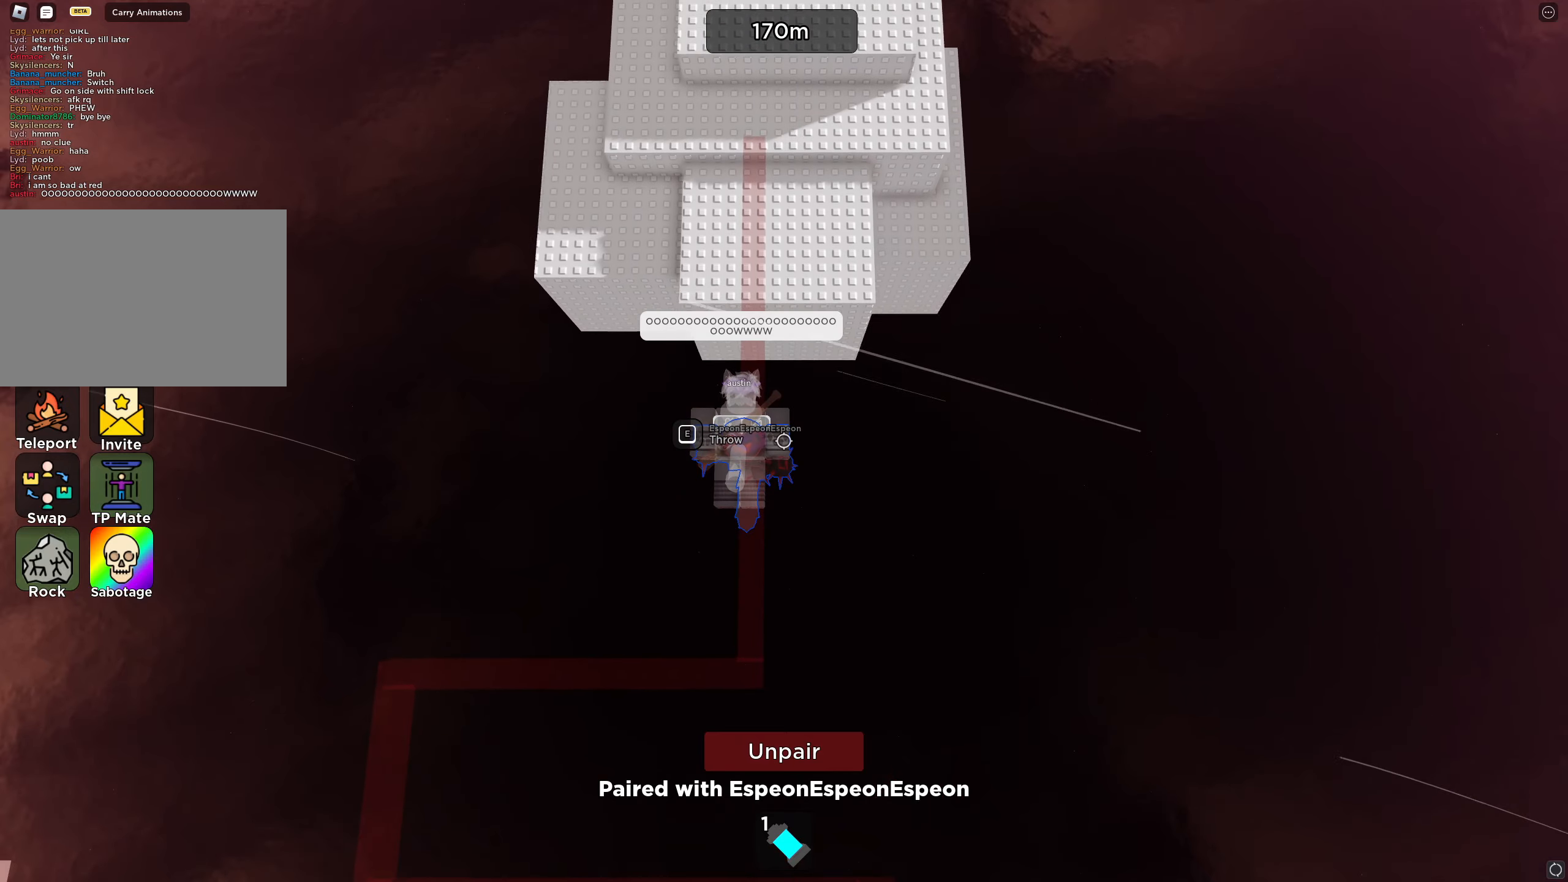
{"keys": ["w"], "events": []}
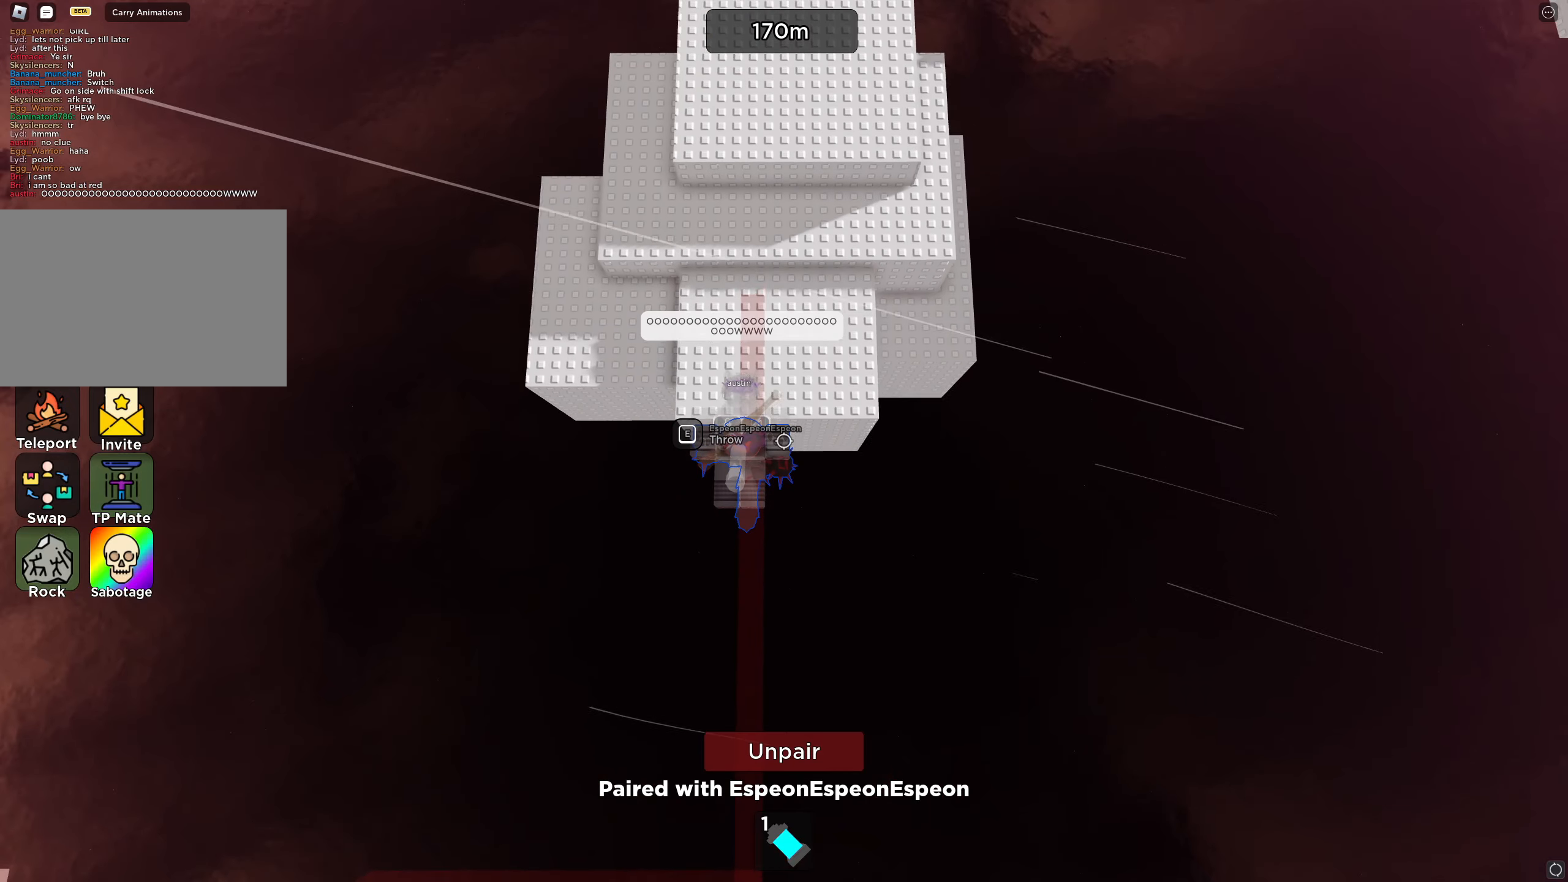
{"keys": ["w"], "events": []}
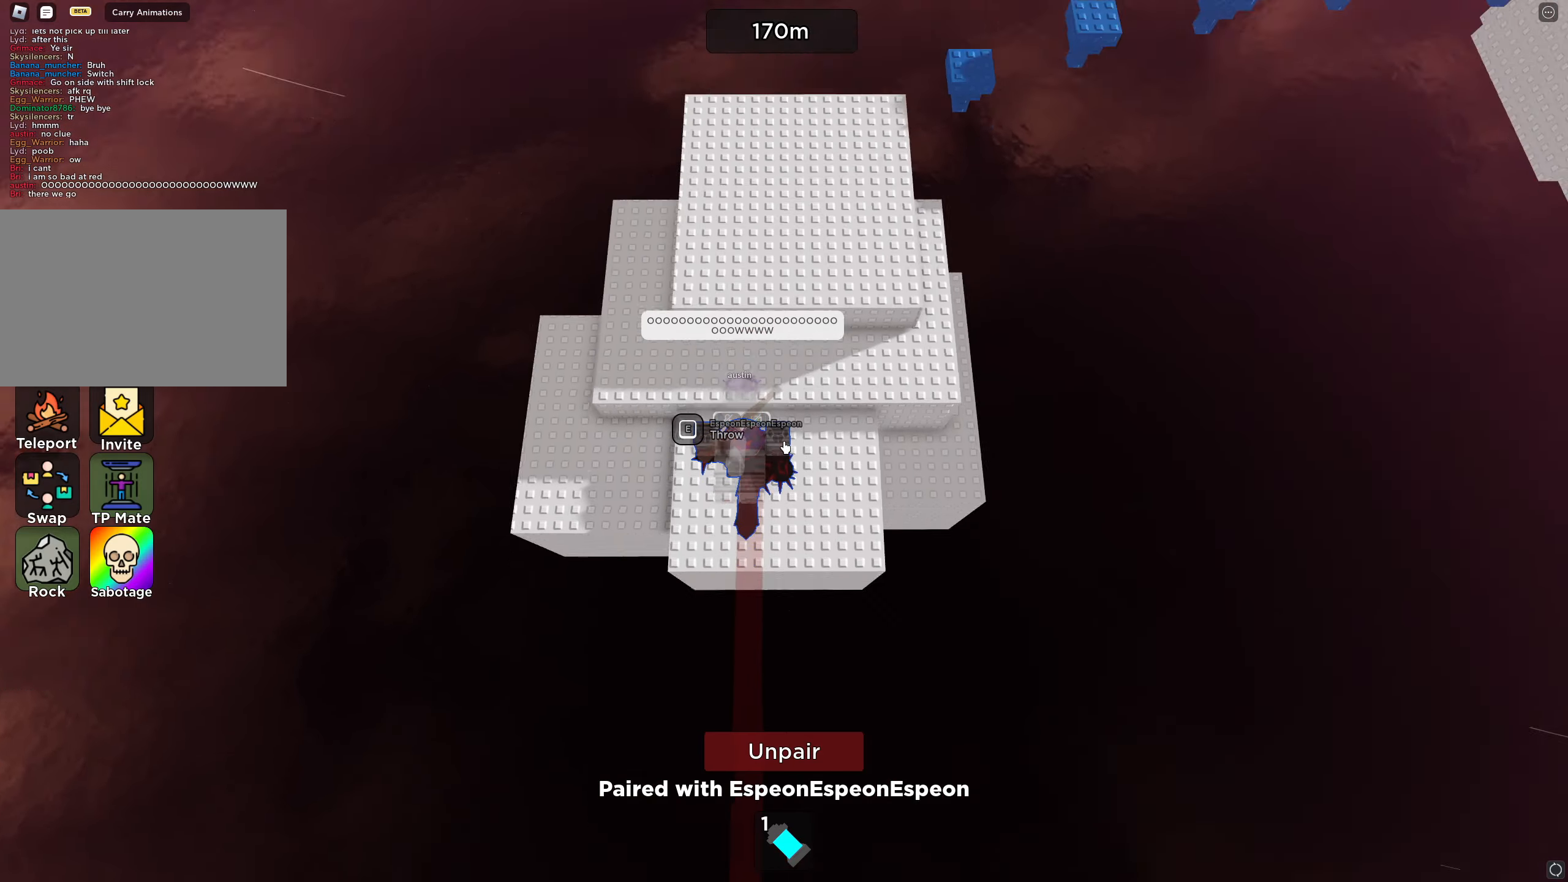
{"keys": ["d"], "events": [[166, "w", "up"], [500, "d", "down"]]}
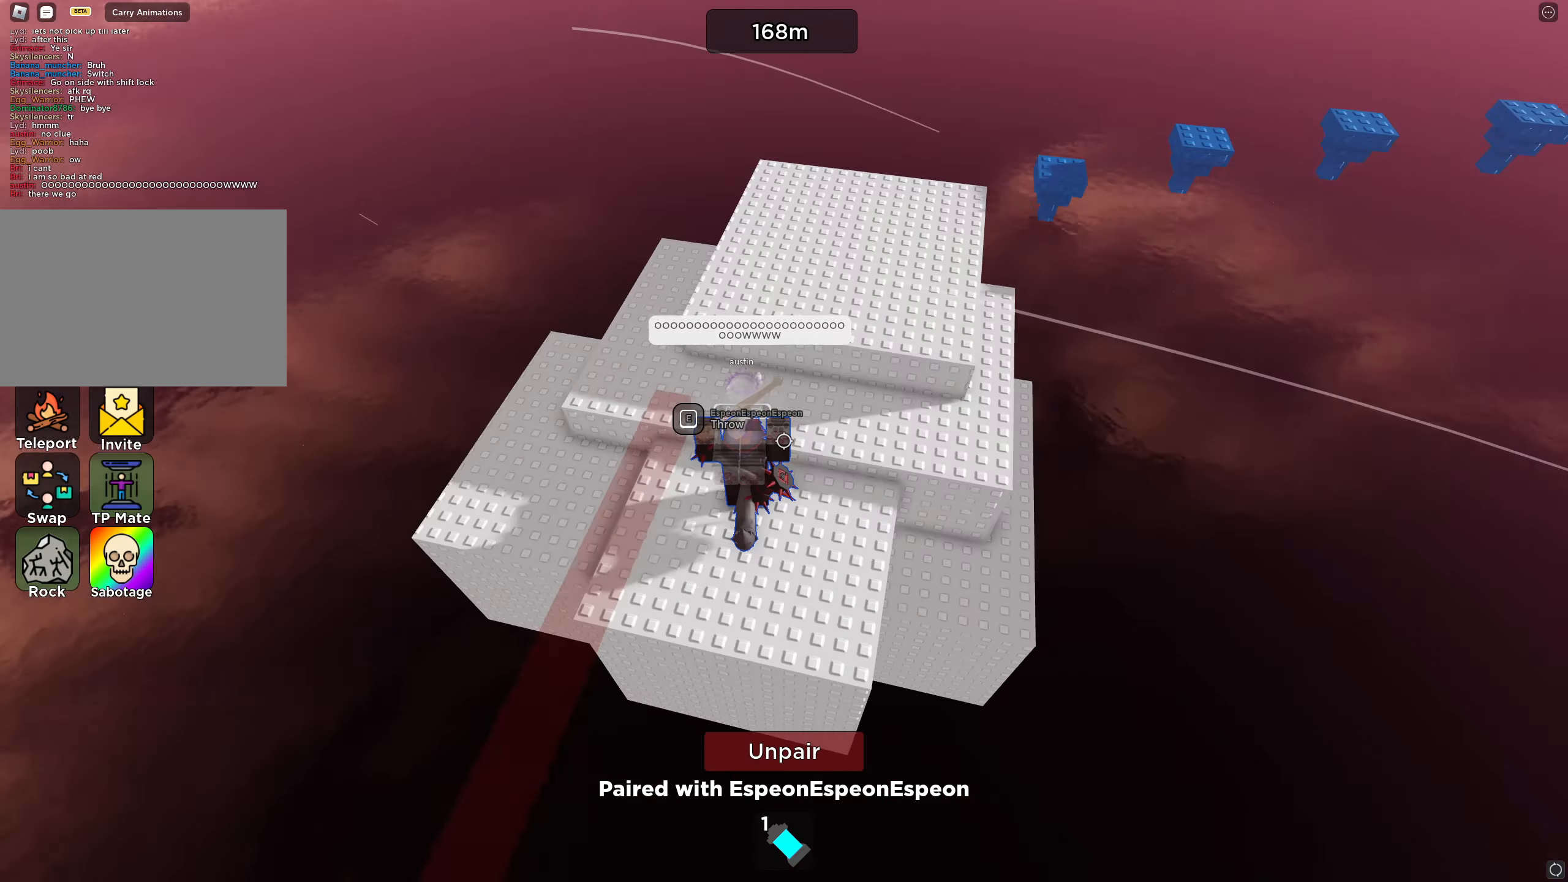
{"keys": [], "events": [[216, "d", "up"]]}
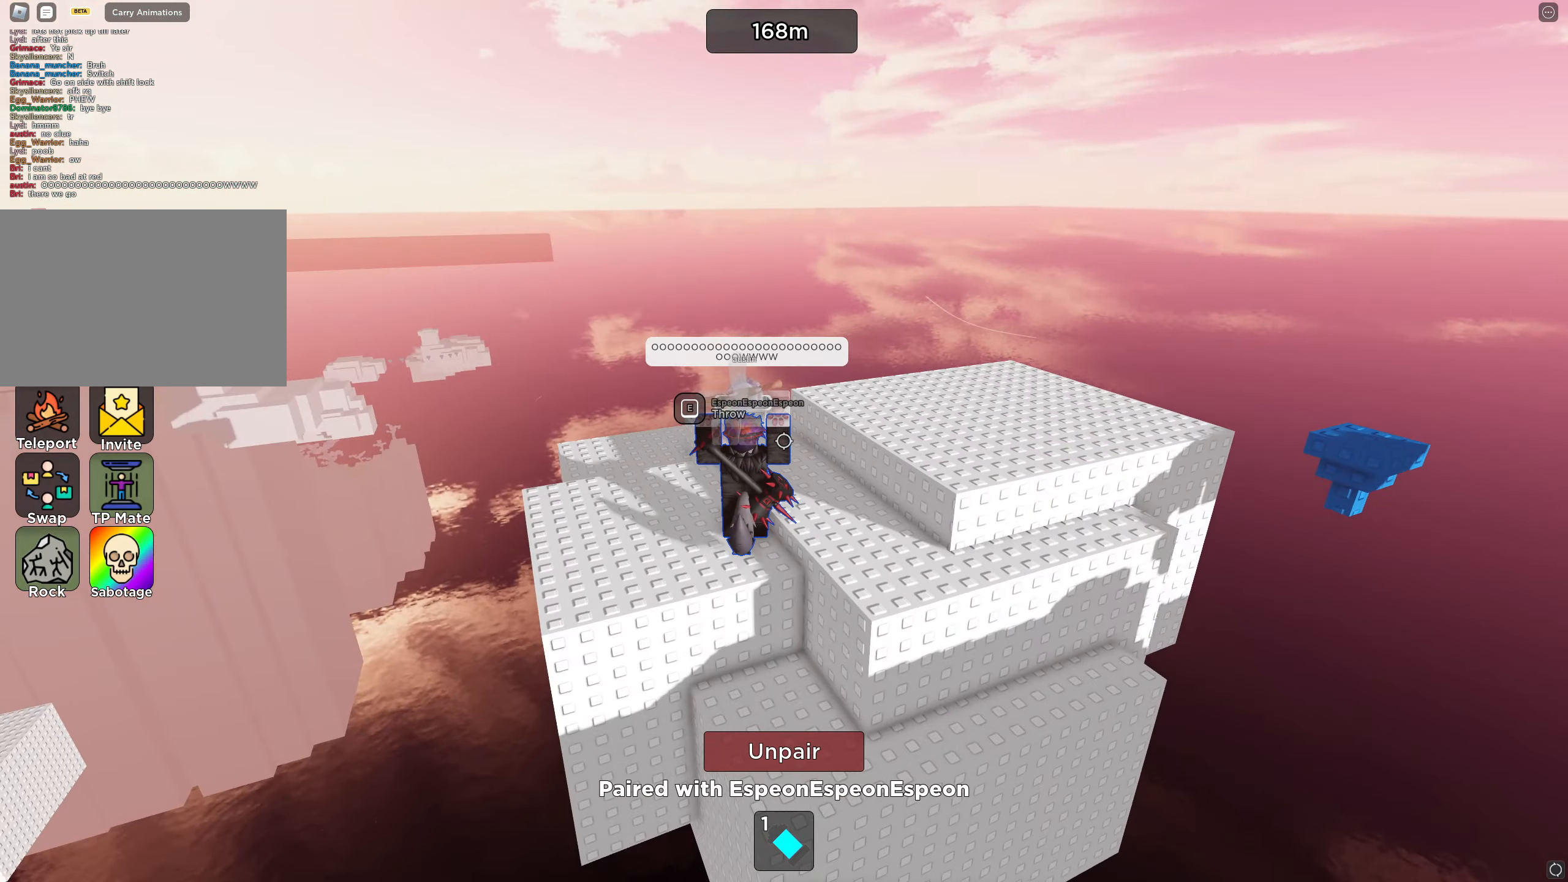
{"keys": ["d"], "events": [[500, "d", "down"]]}
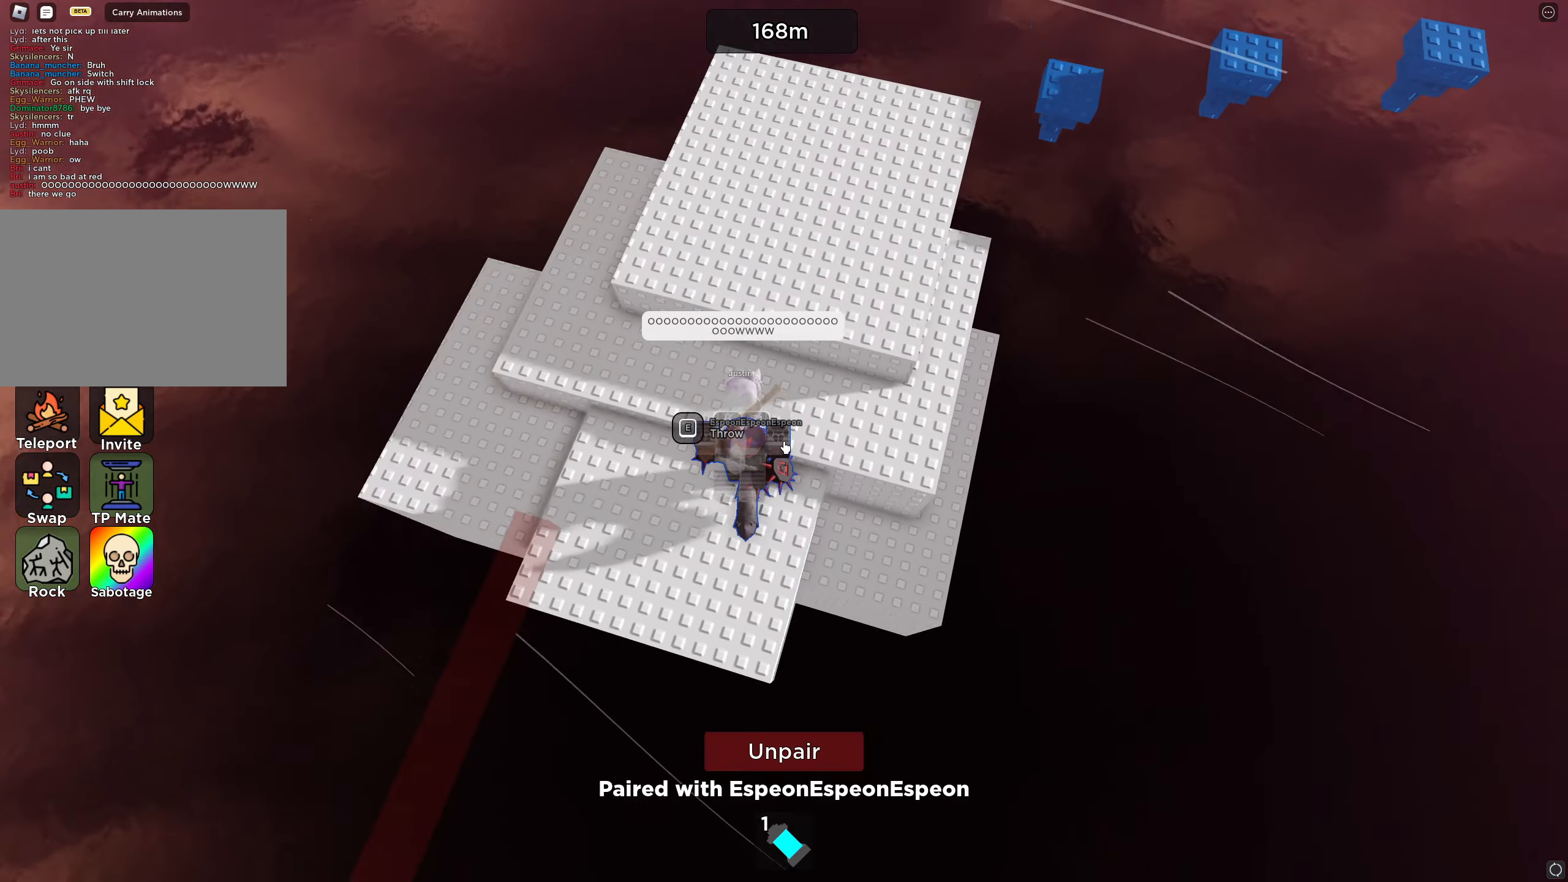
{"keys": [], "events": [[16, "space", "down"], [100, "s", "down"], [183, "space", "up"], [250, "s", "up"], [266, "d", "up"]]}
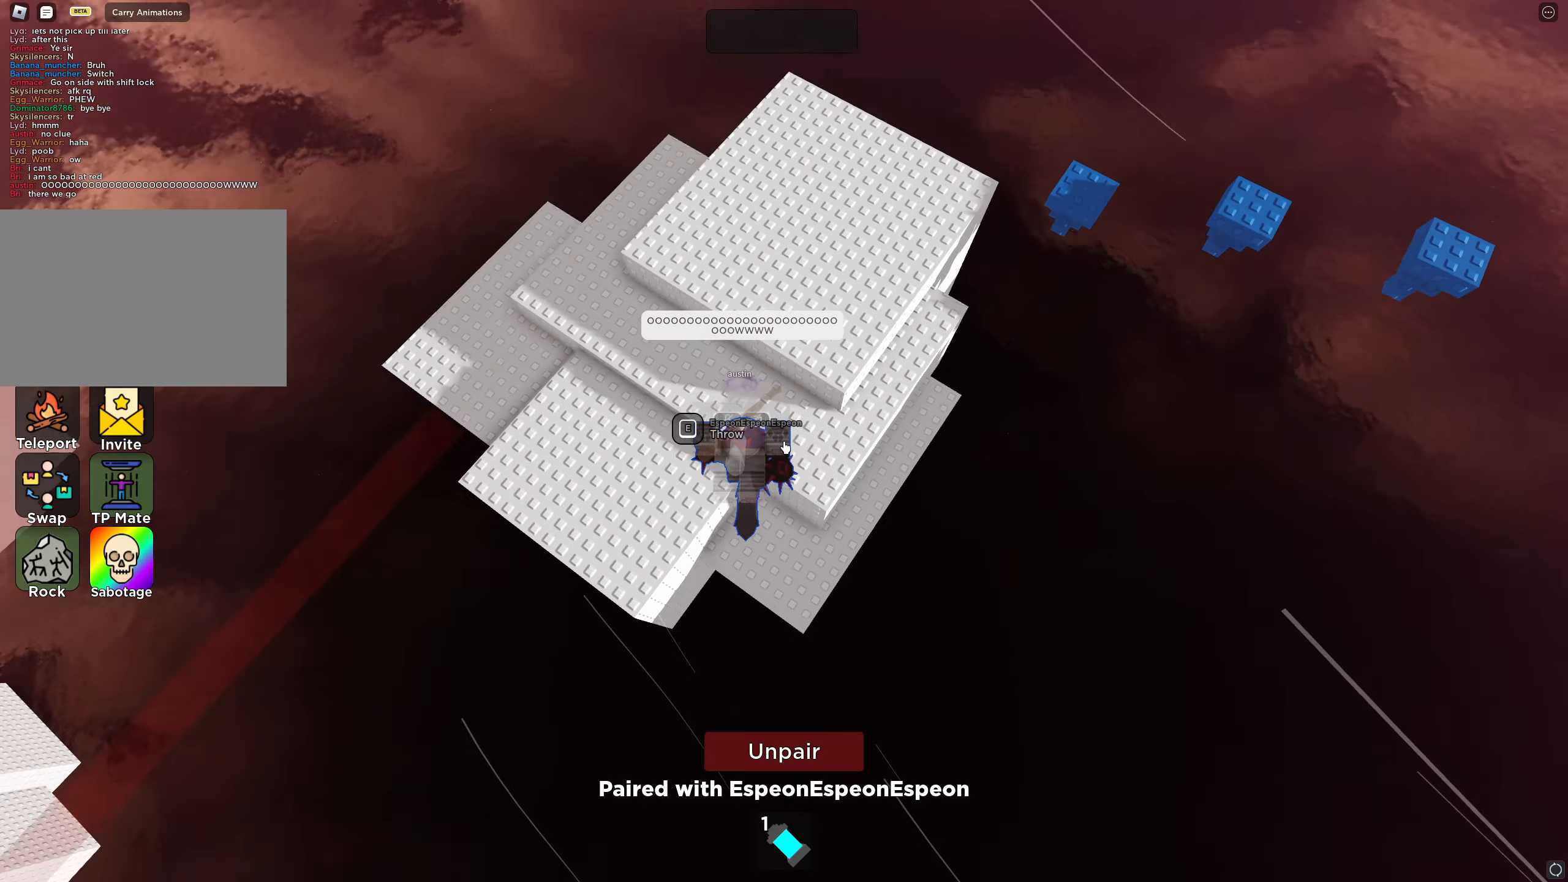
{"keys": [], "events": []}
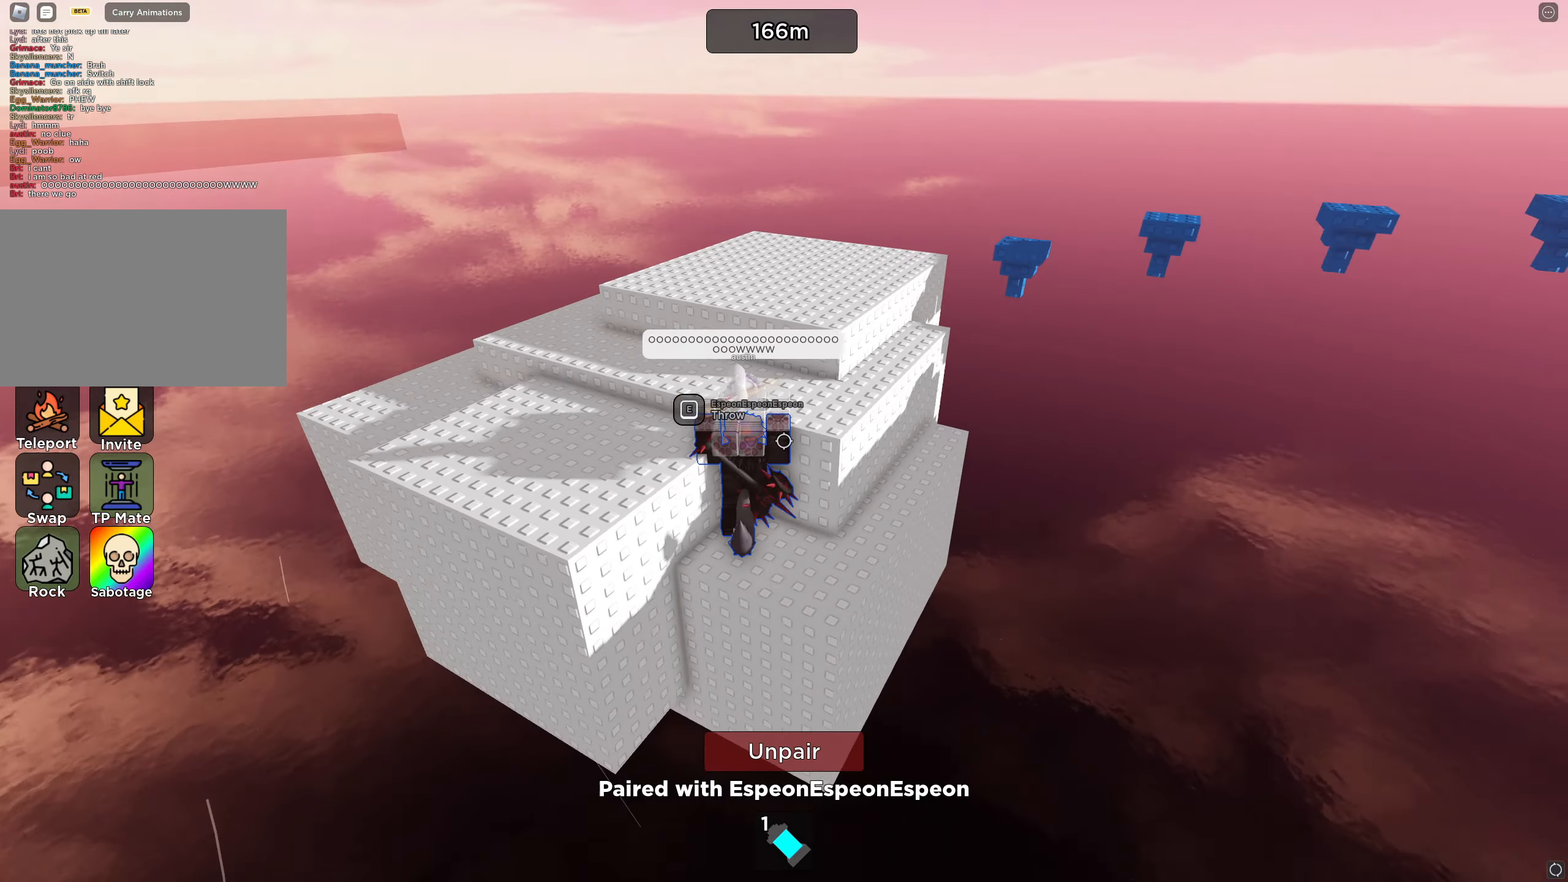
{"keys": ["a", "space"], "events": [[433, "space", "down"], [466, "a", "down"]]}
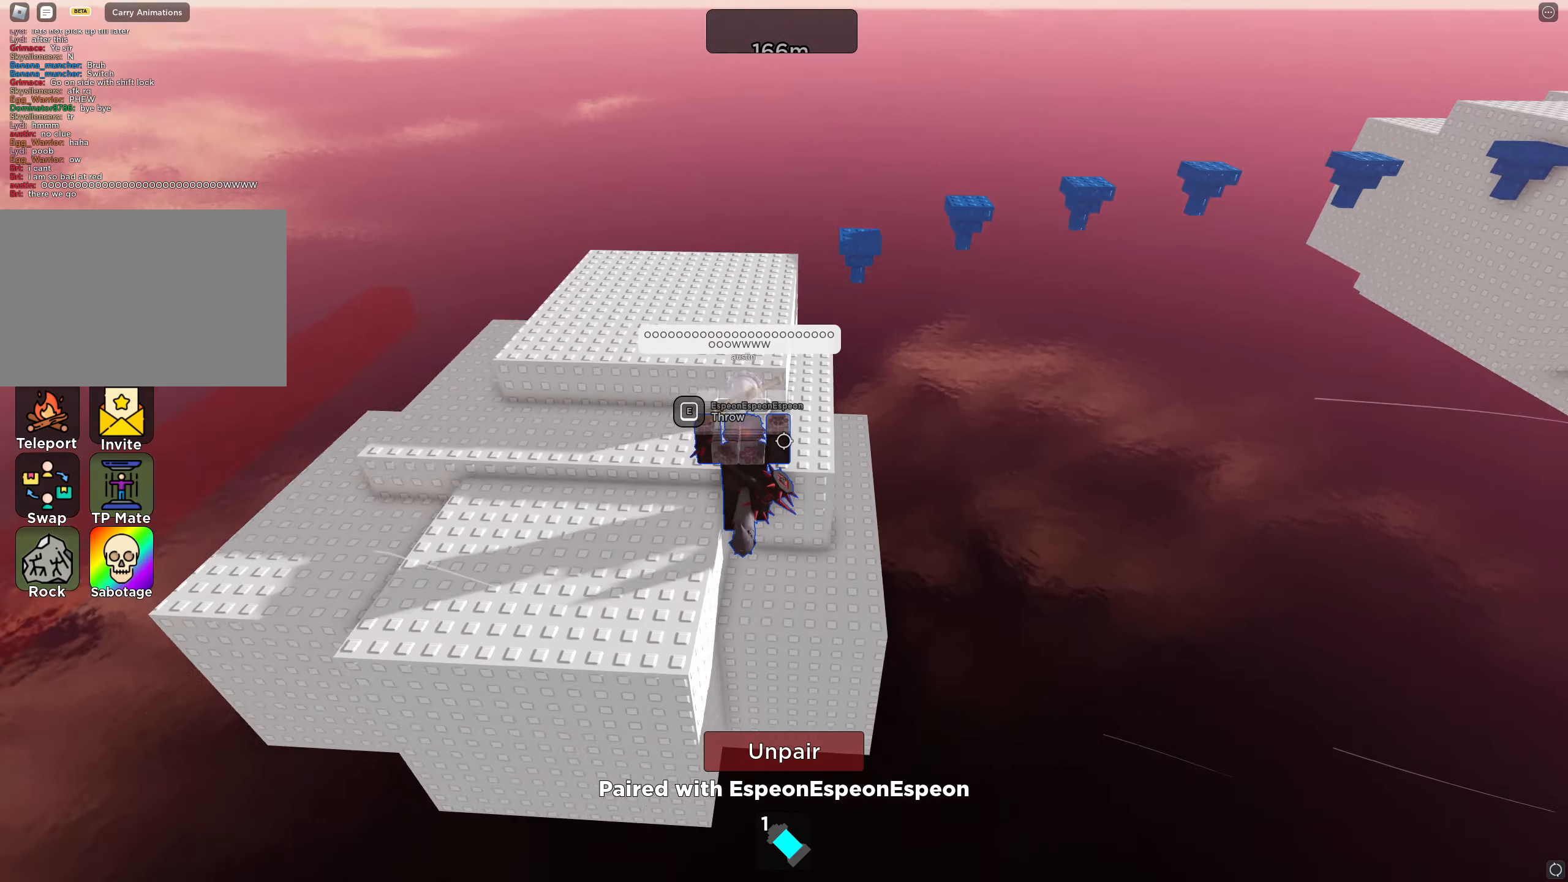
{"keys": ["a"], "events": [[66, "space", "up"], [100, "w", "down"], [400, "w", "up"]]}
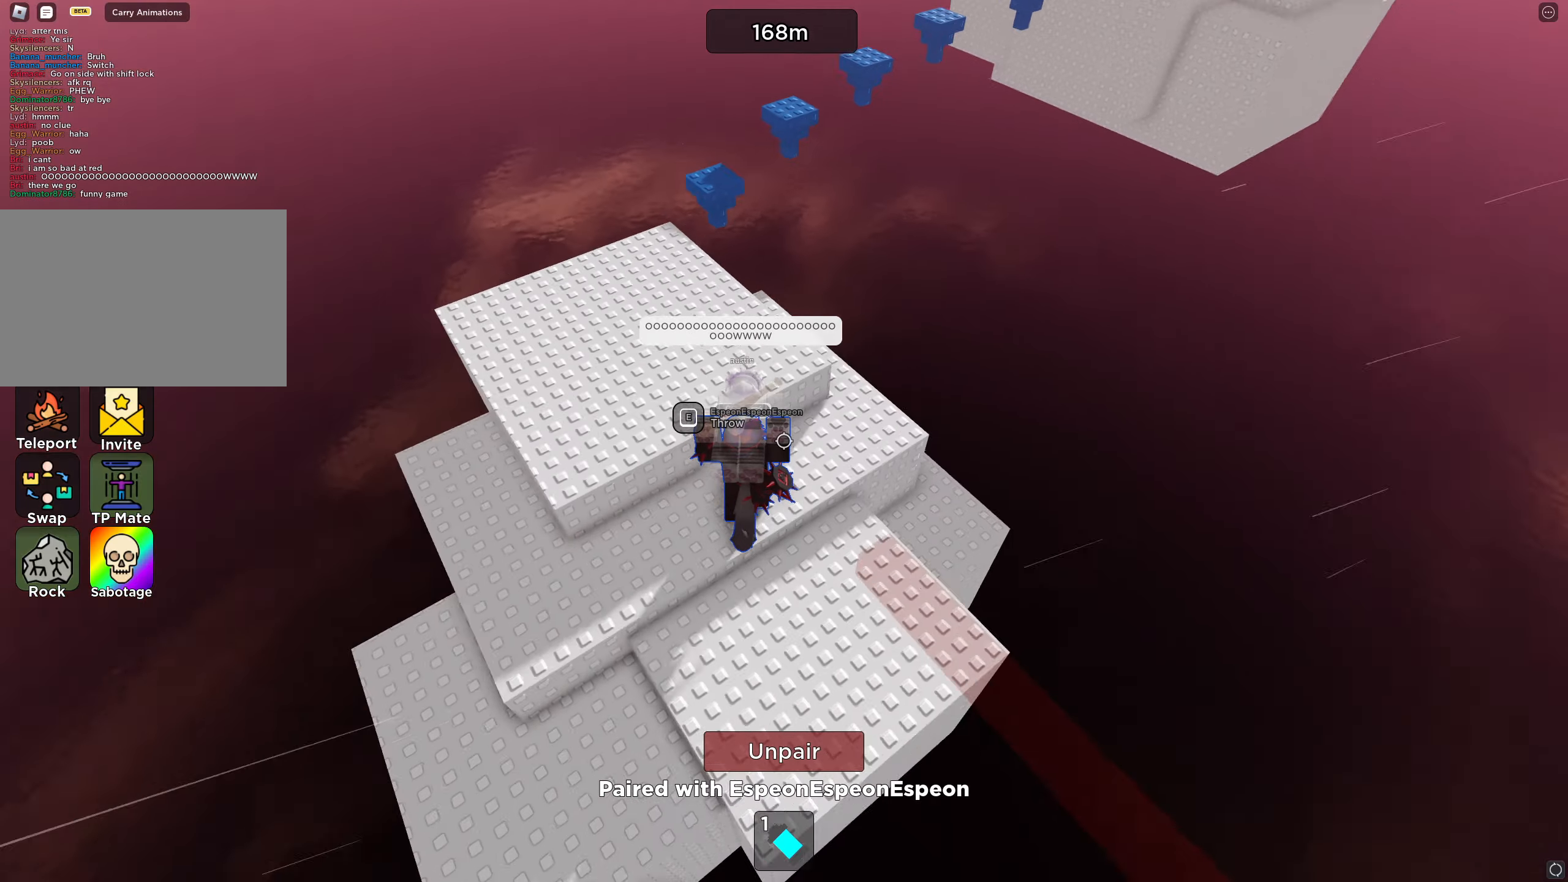
{"keys": ["a"], "events": [[33, "space", "down"], [183, "space", "up"]]}
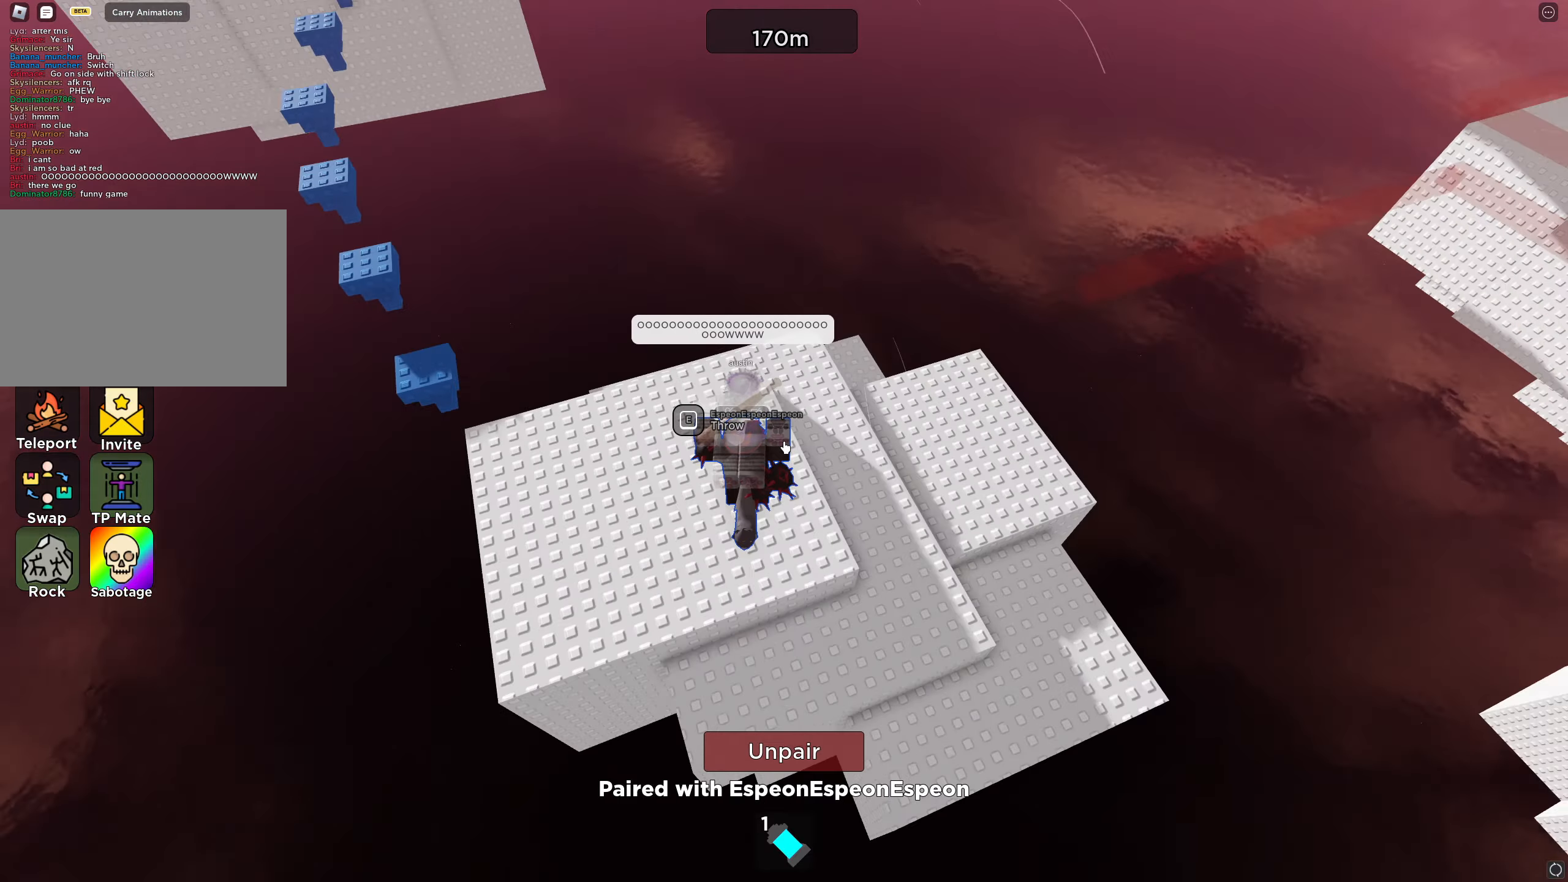
{"keys": [], "events": [[217, "a", "up"]]}
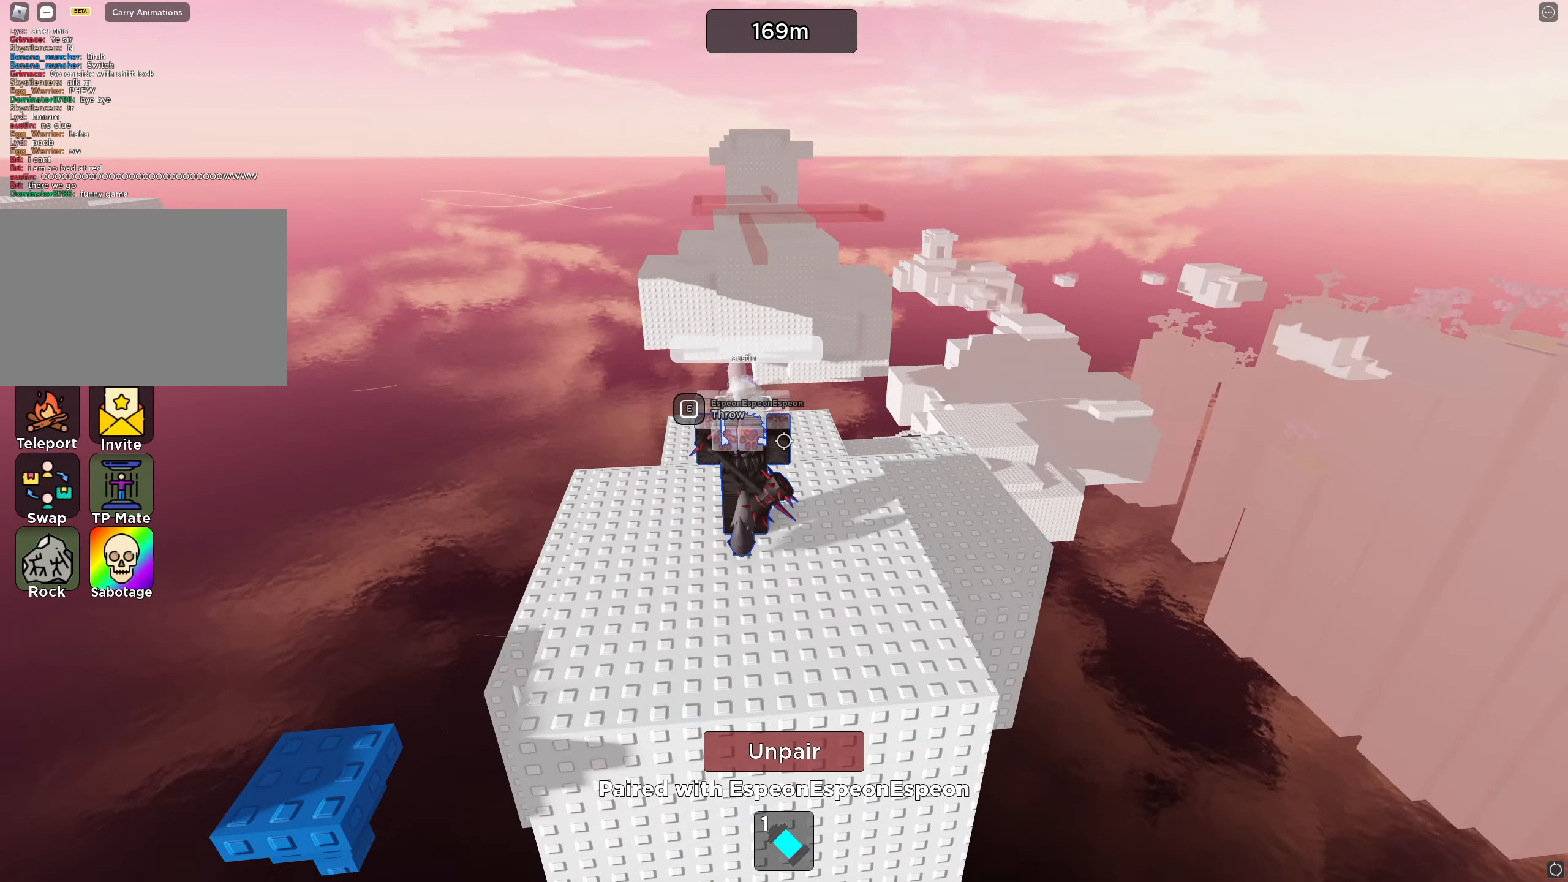
{"keys": [], "events": []}
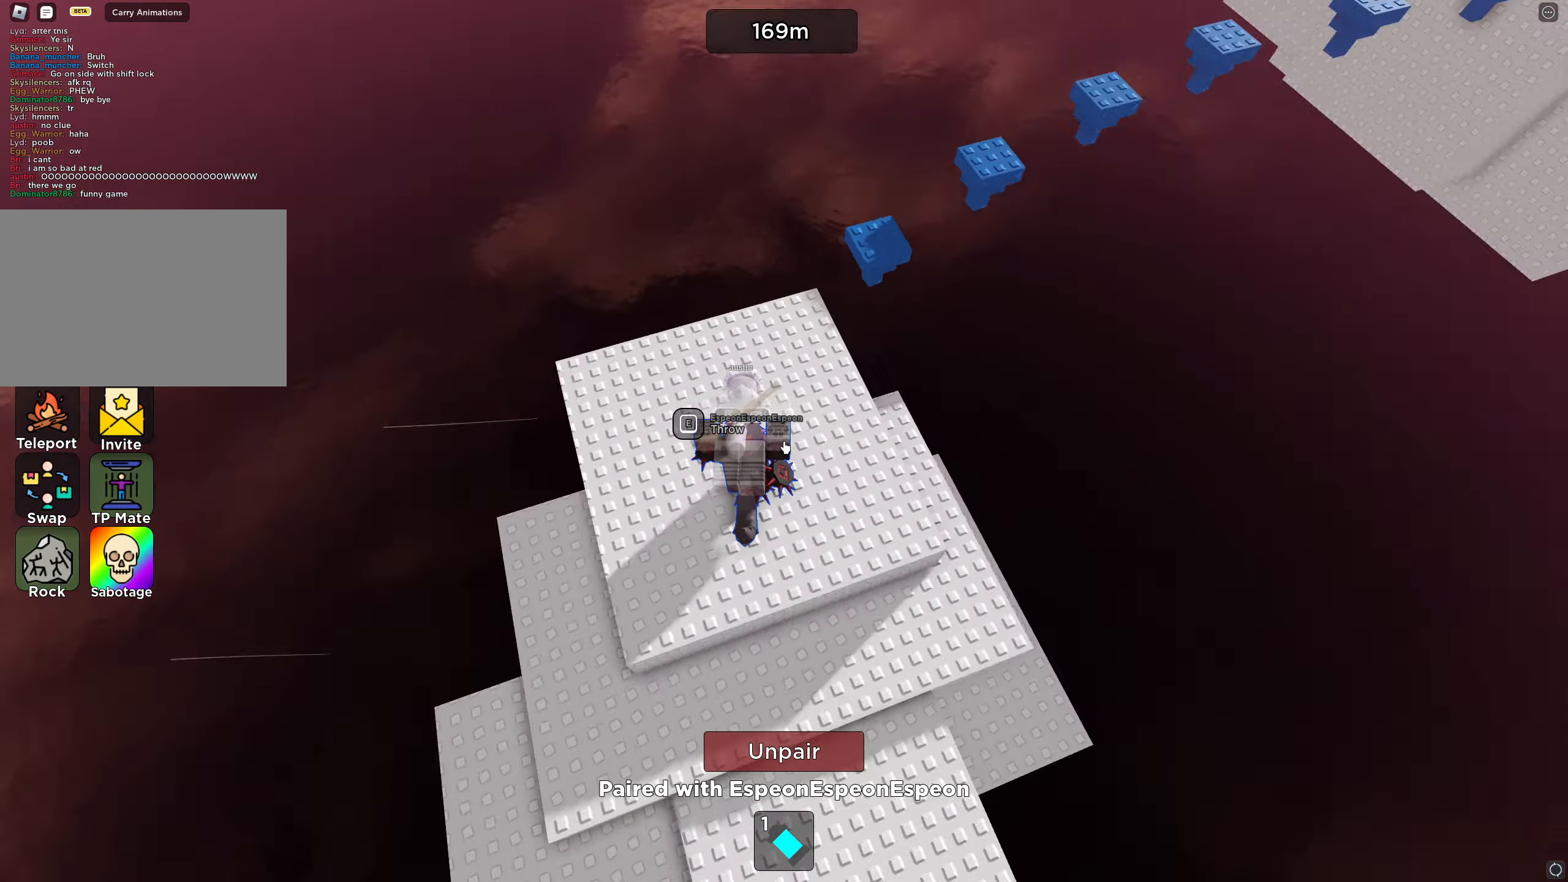
{"keys": ["d"], "events": [[117, "d", "down"], [150, "w", "down"], [300, "w", "up"], [333, "d", "up"], [500, "d", "down"]]}
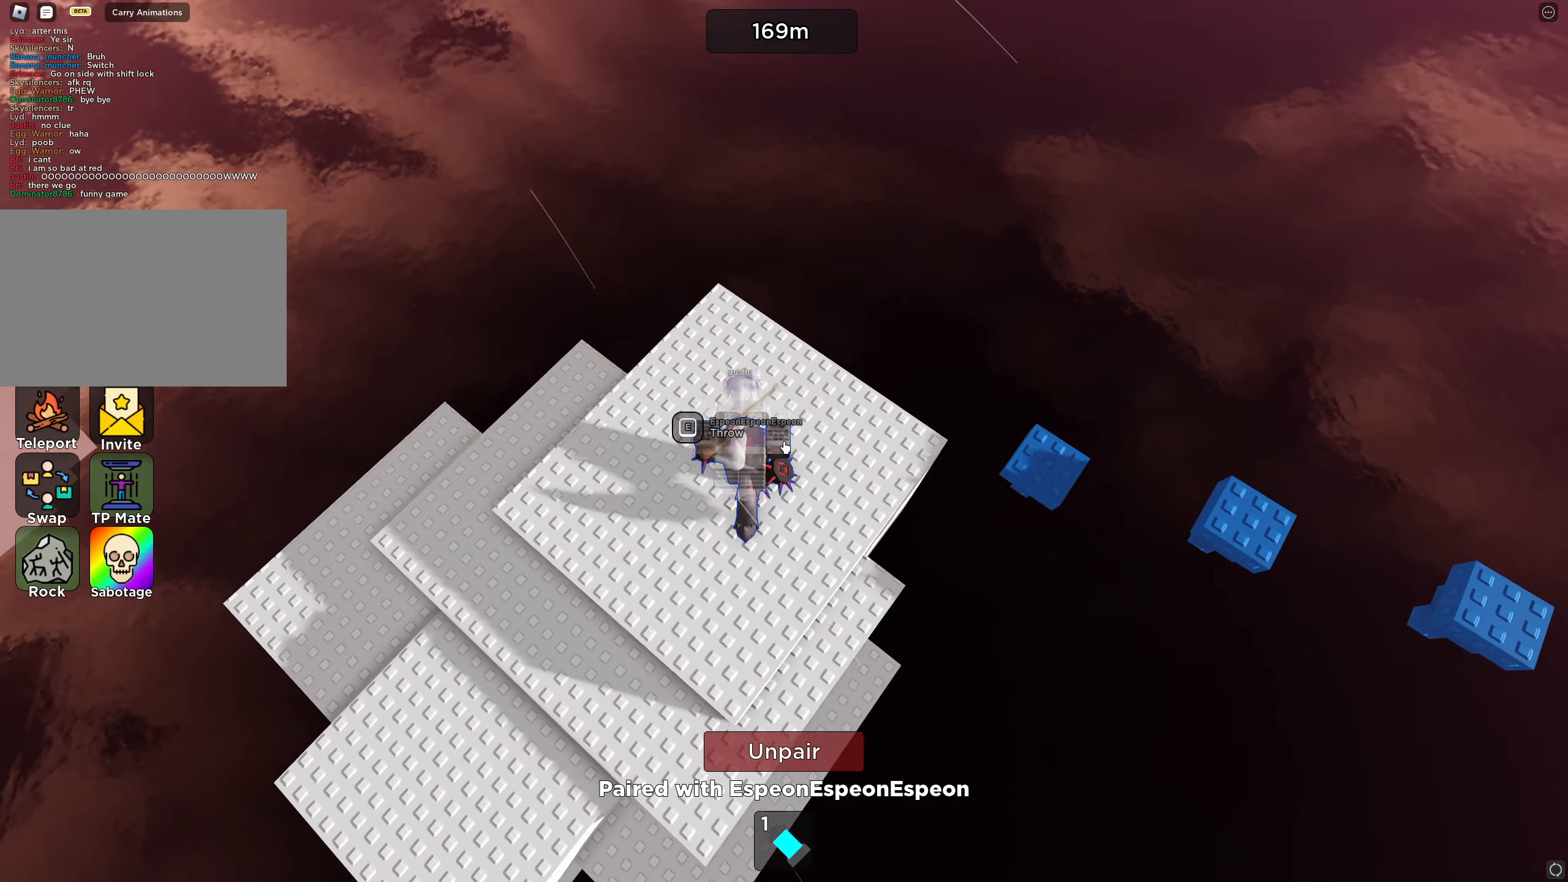
{"keys": ["d"], "events": [[350, "space", "down"], [500, "space", "up"]]}
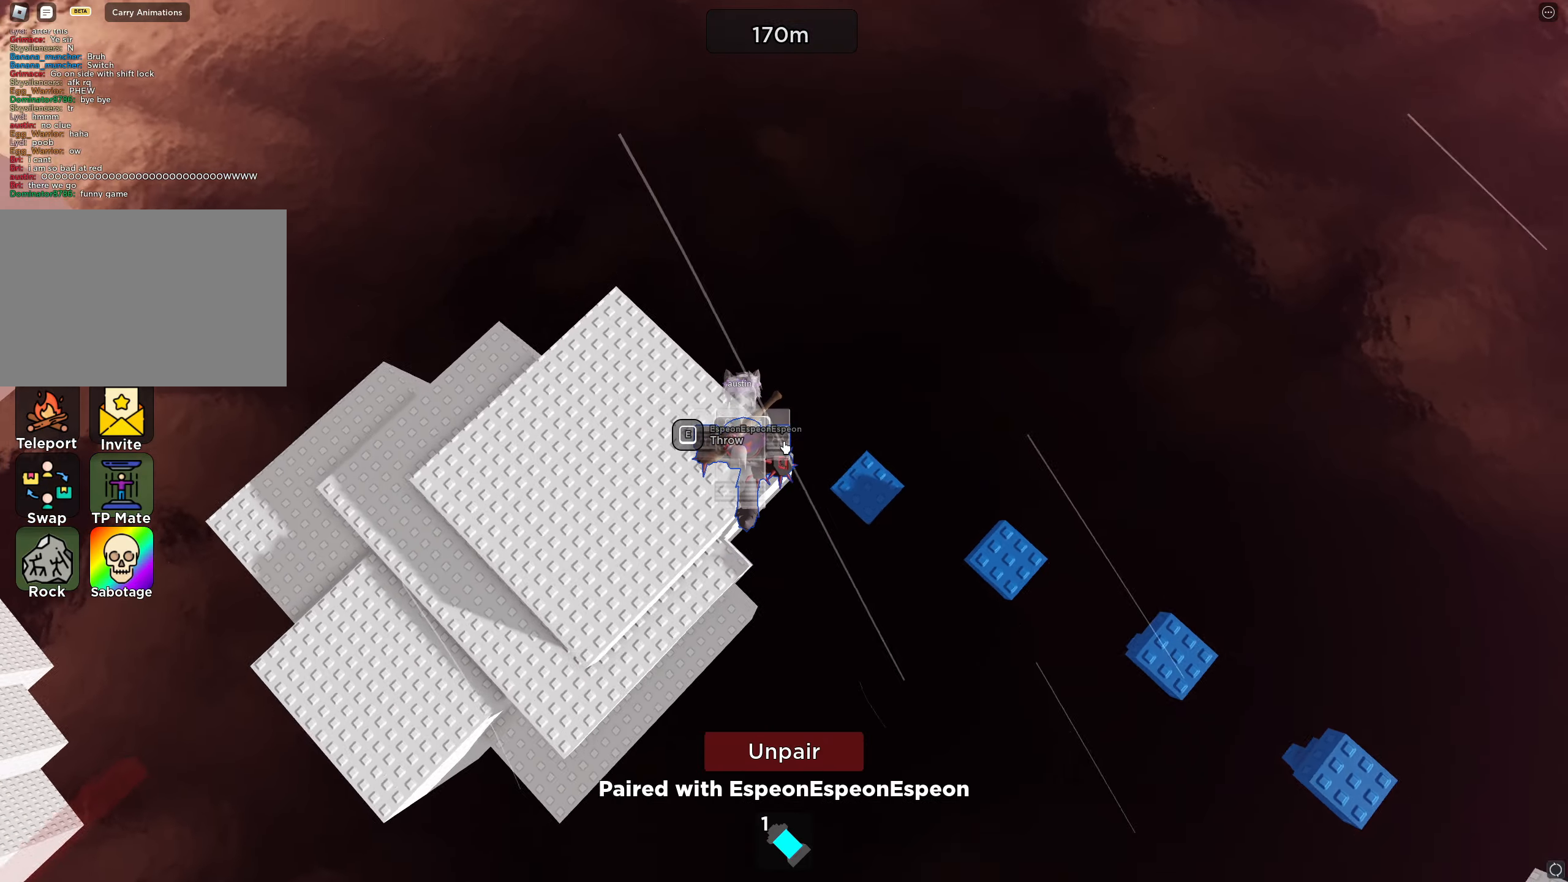
{"keys": ["d", "space"], "events": [[267, "d", "up"], [383, "d", "down"], [467, "space", "down"]]}
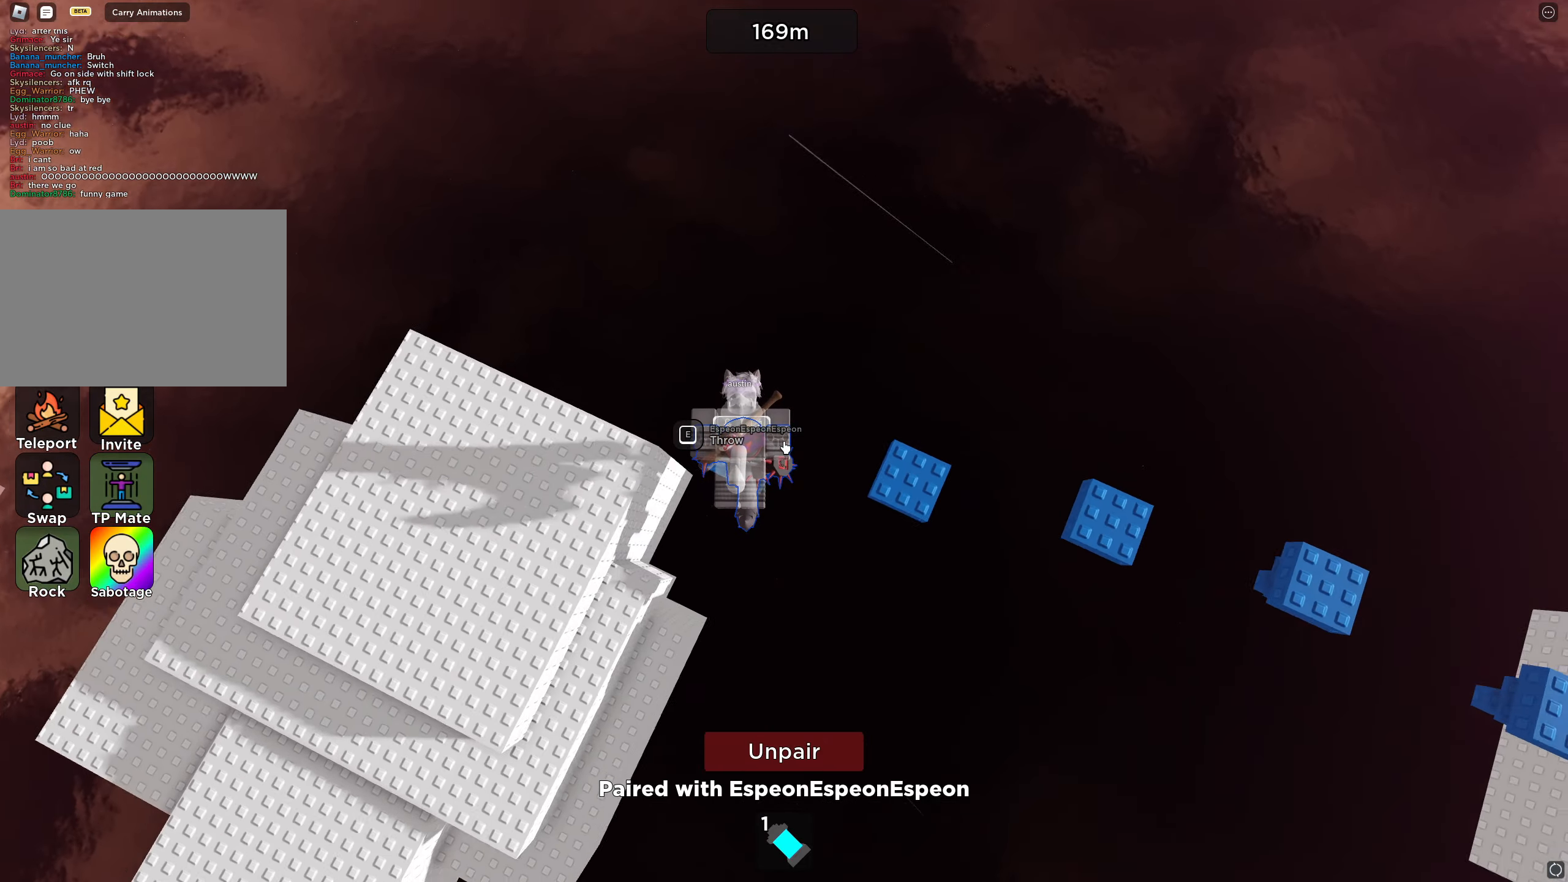
{"keys": ["d"], "events": [[133, "space", "up"], [350, "d", "up"], [467, "d", "down"]]}
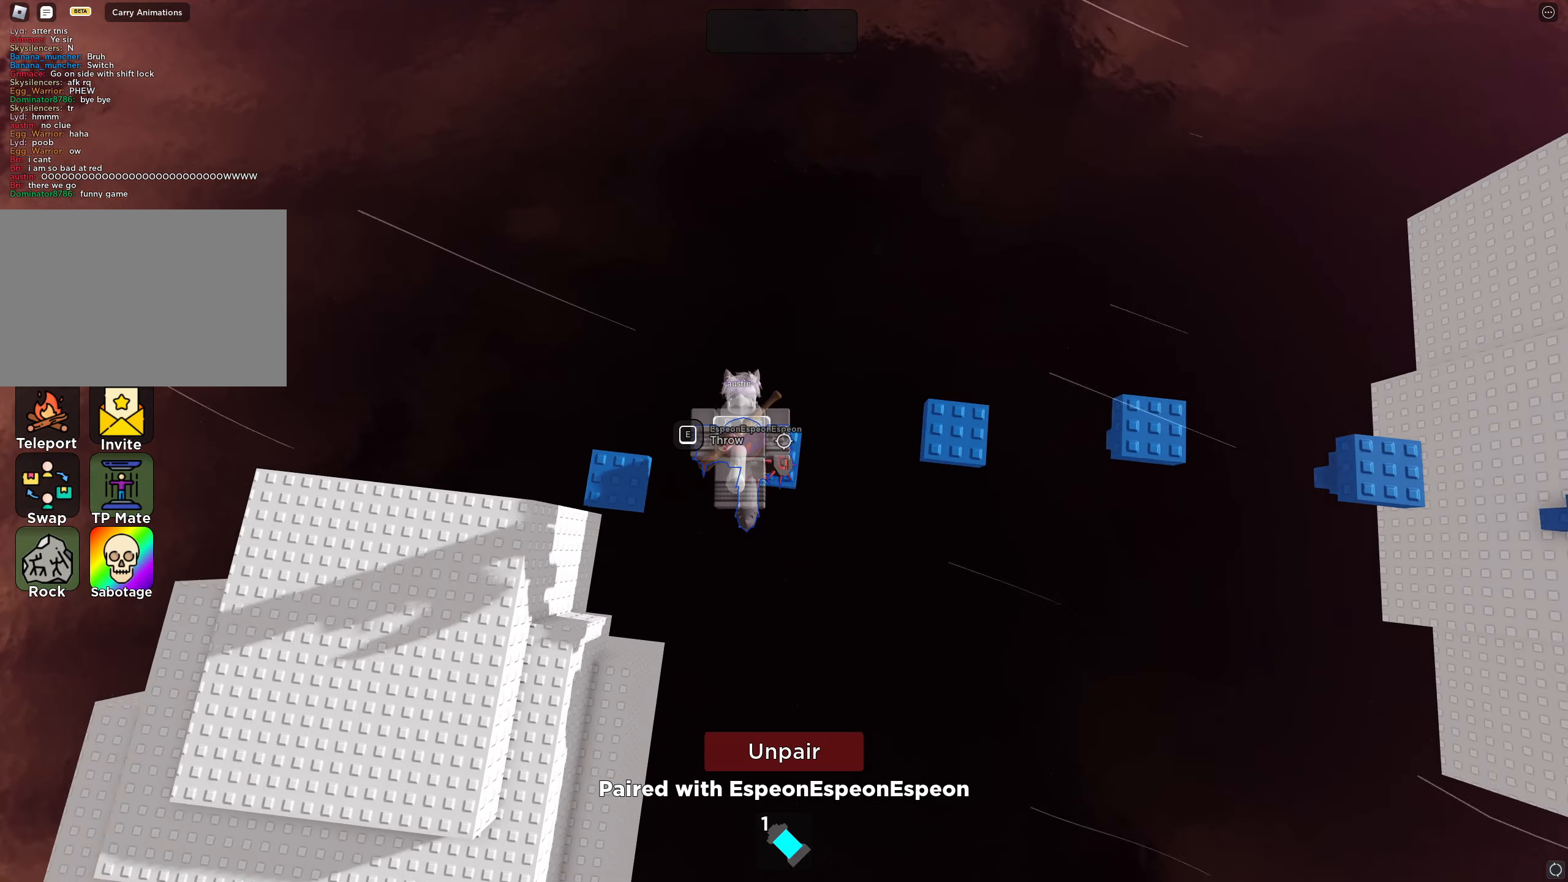
{"keys": [], "events": [[83, "space", "down"], [267, "space", "up"], [500, "d", "up"]]}